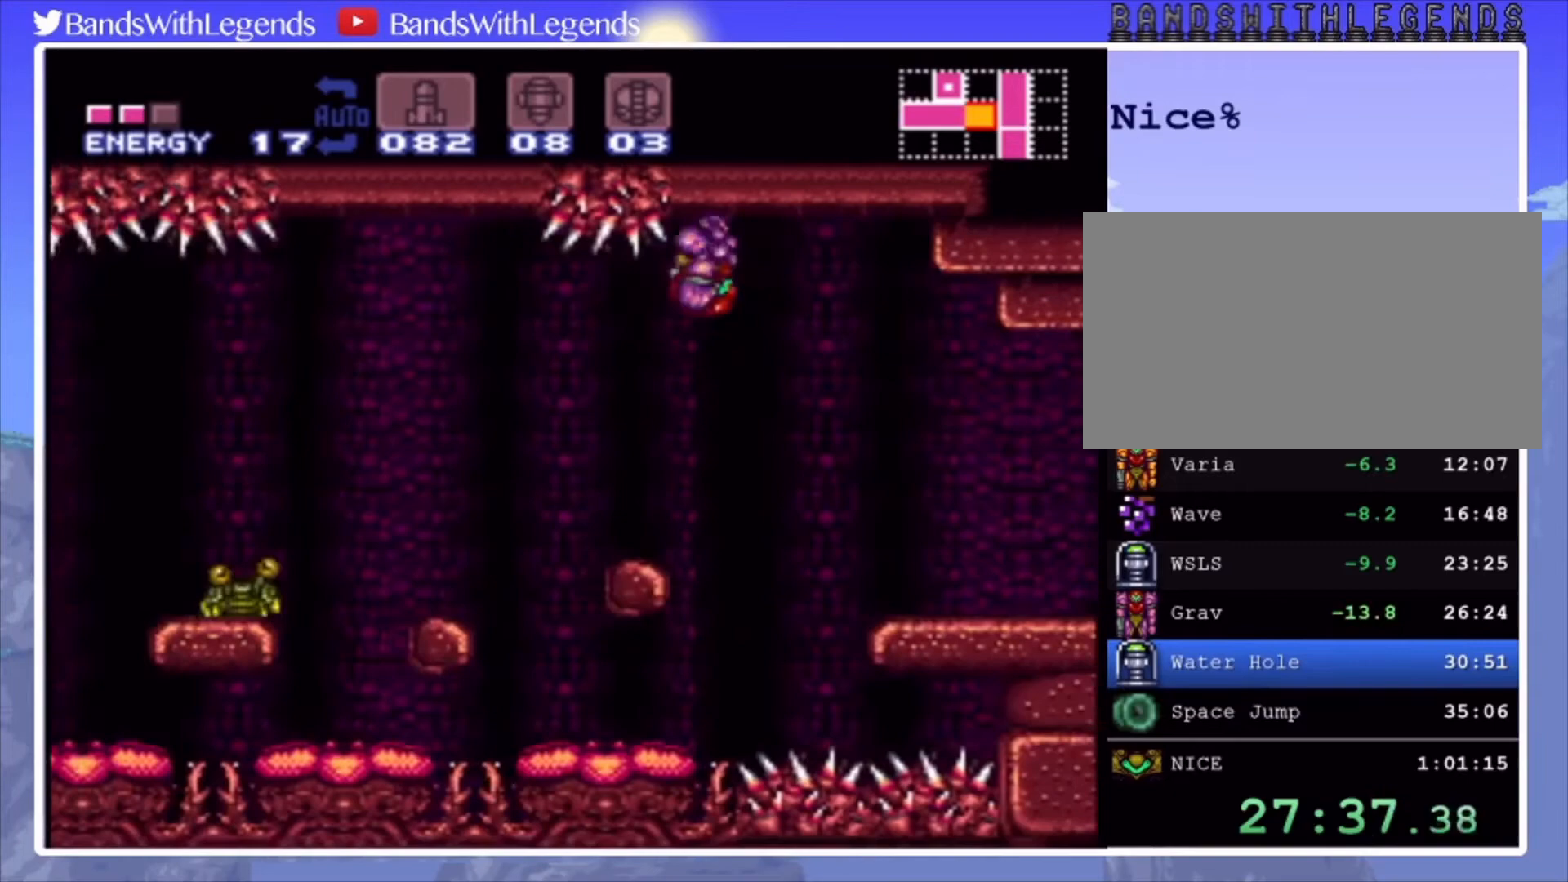
Gameplay with a controller (PlayStation layout); each line is a JSON object with the inputs held at the frame after it. "events" lists button and stick changes between this image and that frame as [ms after this image, input, new state], when the widget could be followed in between. Not read: L3 R3.
{"buttons": ["CROSS", "CIRCLE", "DPAD_LEFT"], "events": [[100, "DPAD_LEFT", "down"], [100, "DPAD_RIGHT", "up"]]}
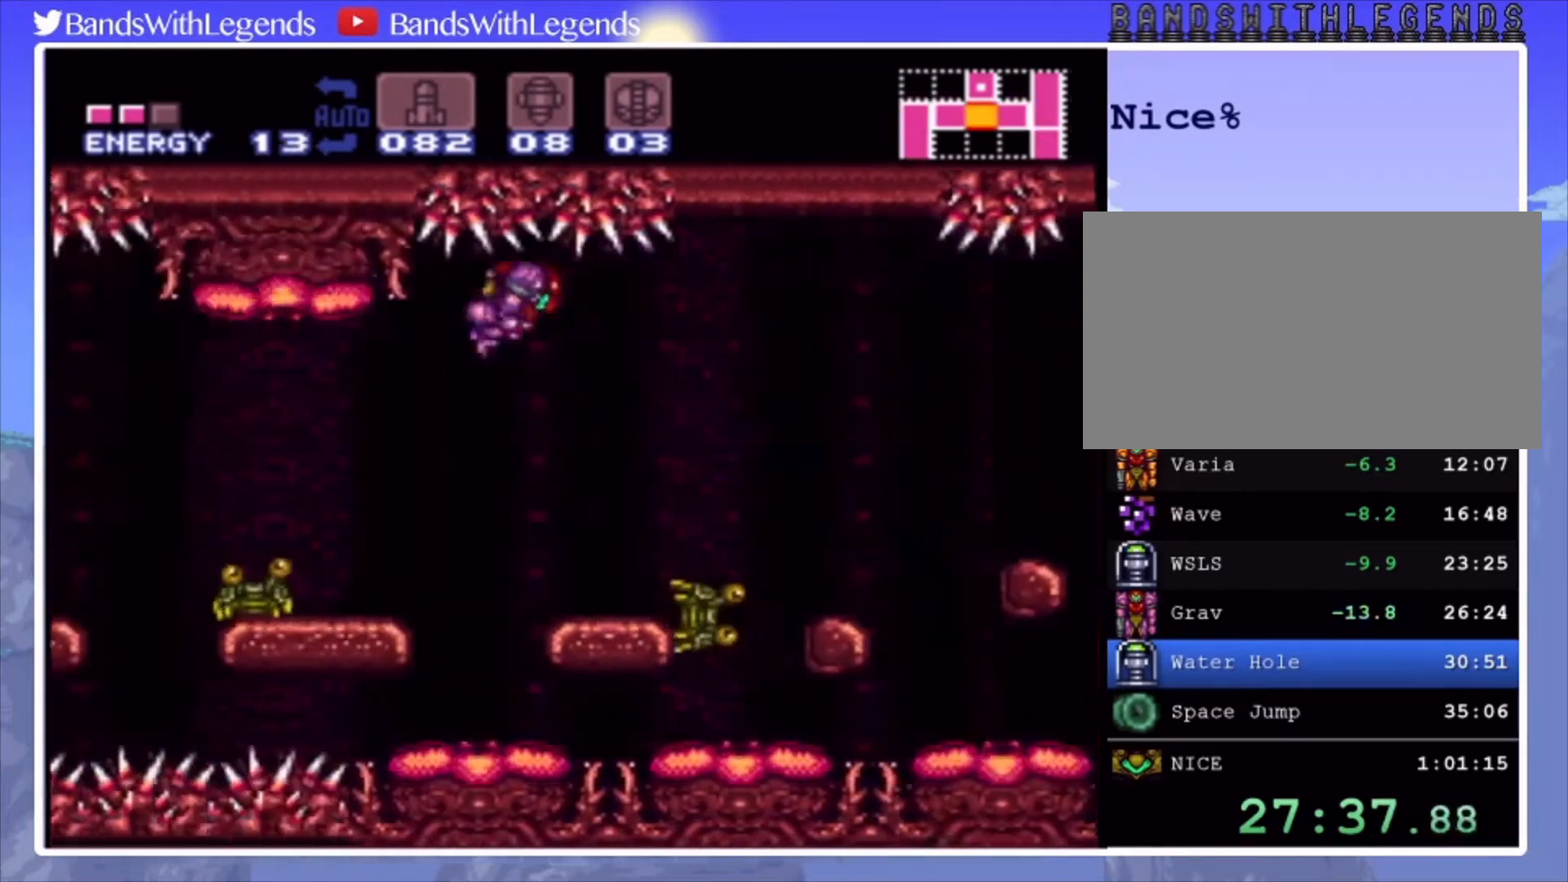
{"buttons": ["CROSS", "CIRCLE", "DPAD_LEFT"], "events": [[433, "CROSS", "up"], [500, "CROSS", "down"]]}
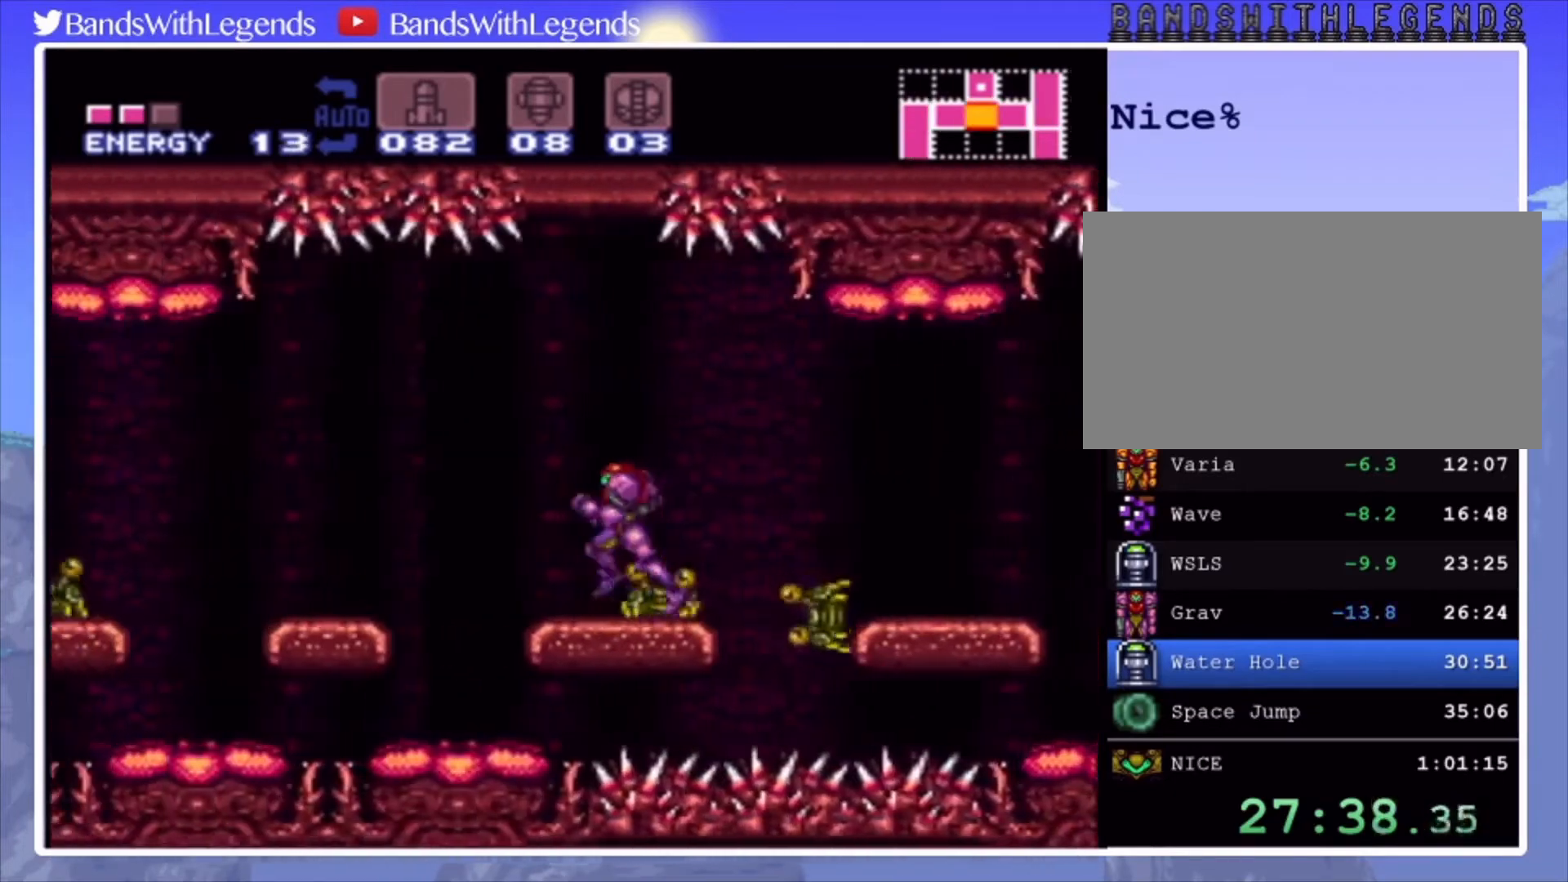
{"buttons": ["CIRCLE", "DPAD_LEFT"], "events": [[133, "CROSS", "up"]]}
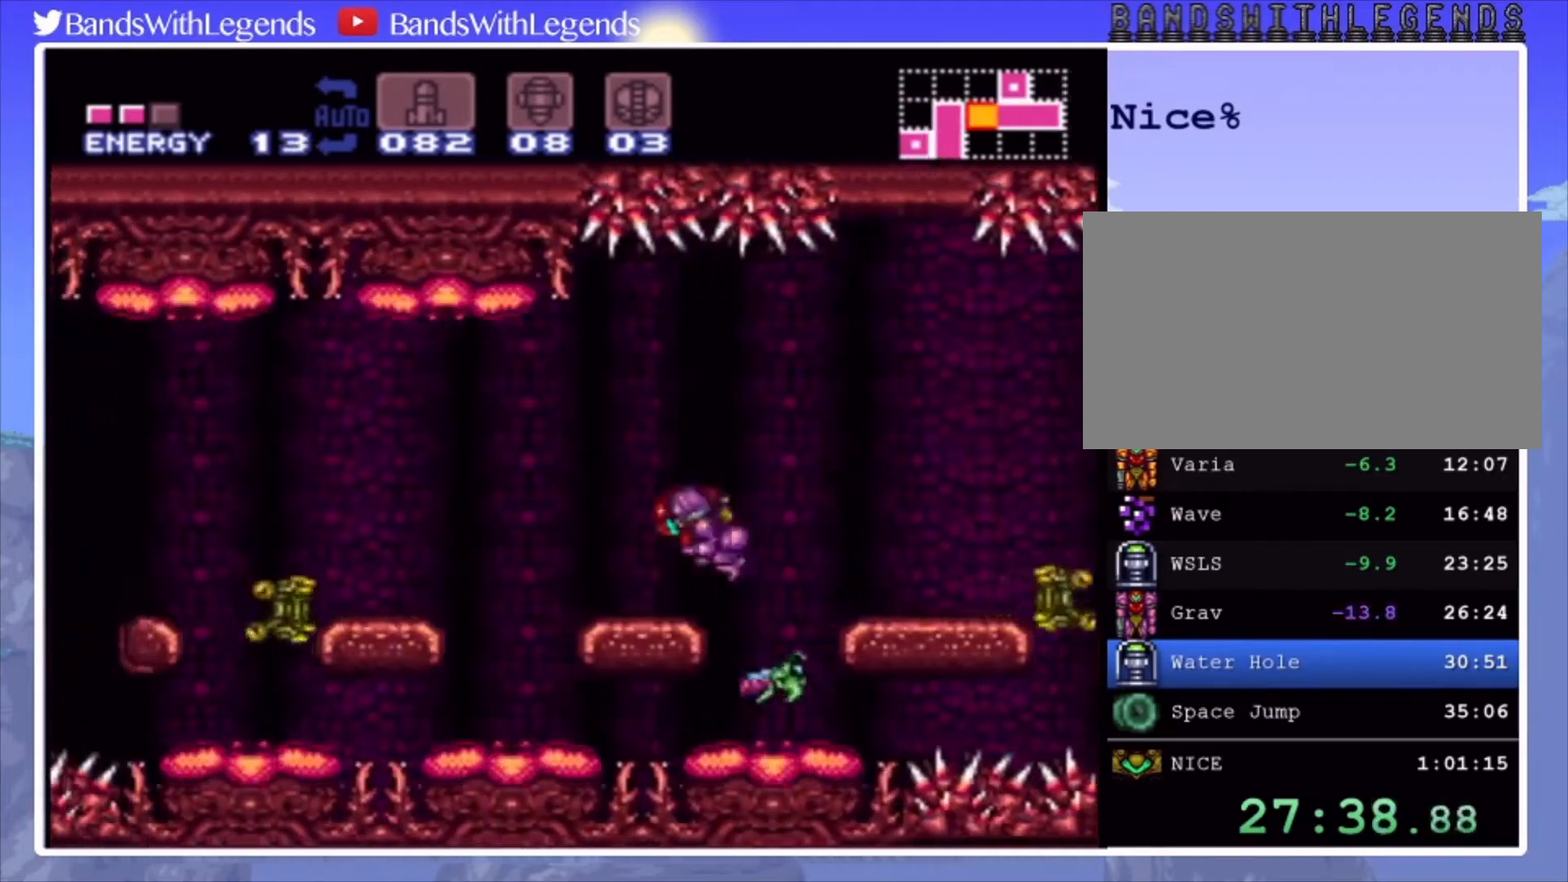
{"buttons": ["CROSS", "CIRCLE", "DPAD_LEFT"], "events": [[133, "SQUARE", "down"], [233, "CROSS", "down"], [233, "SQUARE", "up"], [300, "DPAD_LEFT", "up"], [367, "DPAD_RIGHT", "down"], [433, "DPAD_RIGHT", "up"], [467, "DPAD_LEFT", "down"]]}
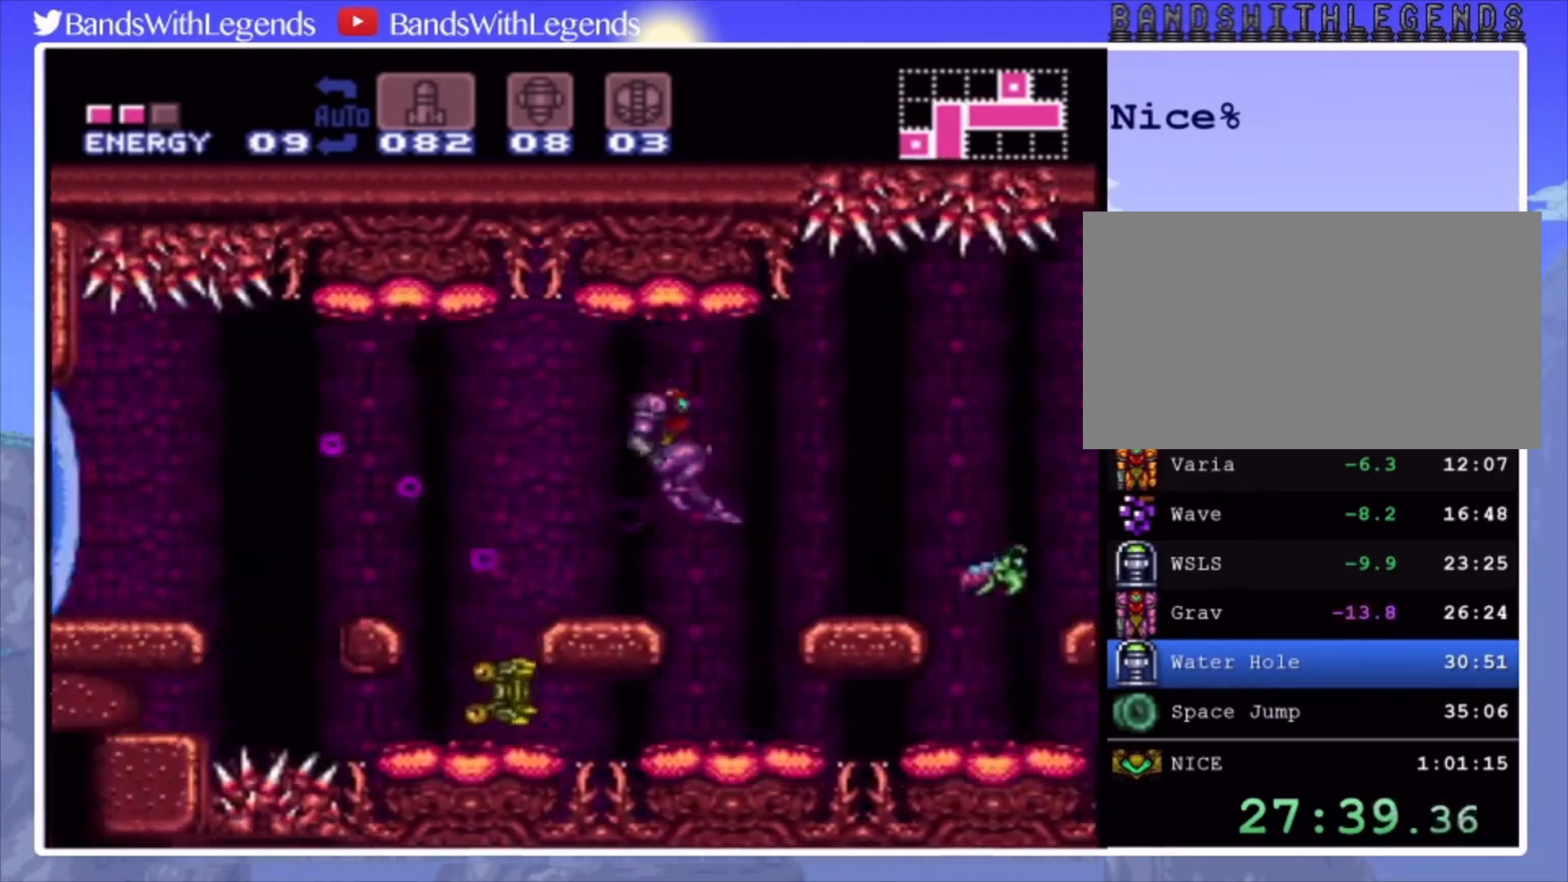
{"buttons": ["CROSS", "CIRCLE", "DPAD_LEFT"], "events": []}
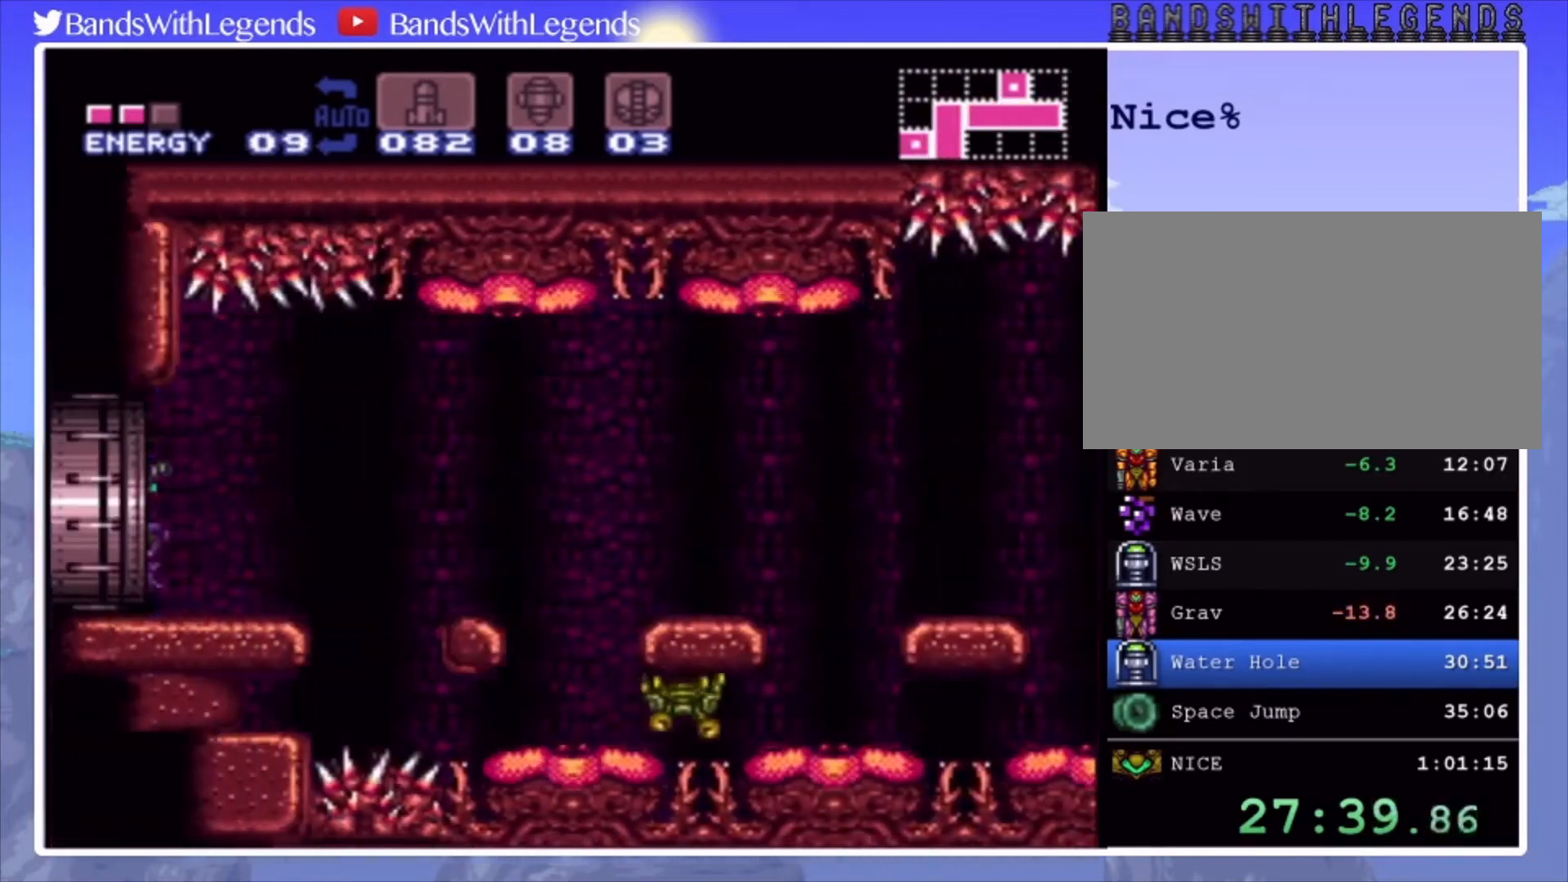
{"buttons": ["CROSS", "CIRCLE", "DPAD_LEFT"], "events": []}
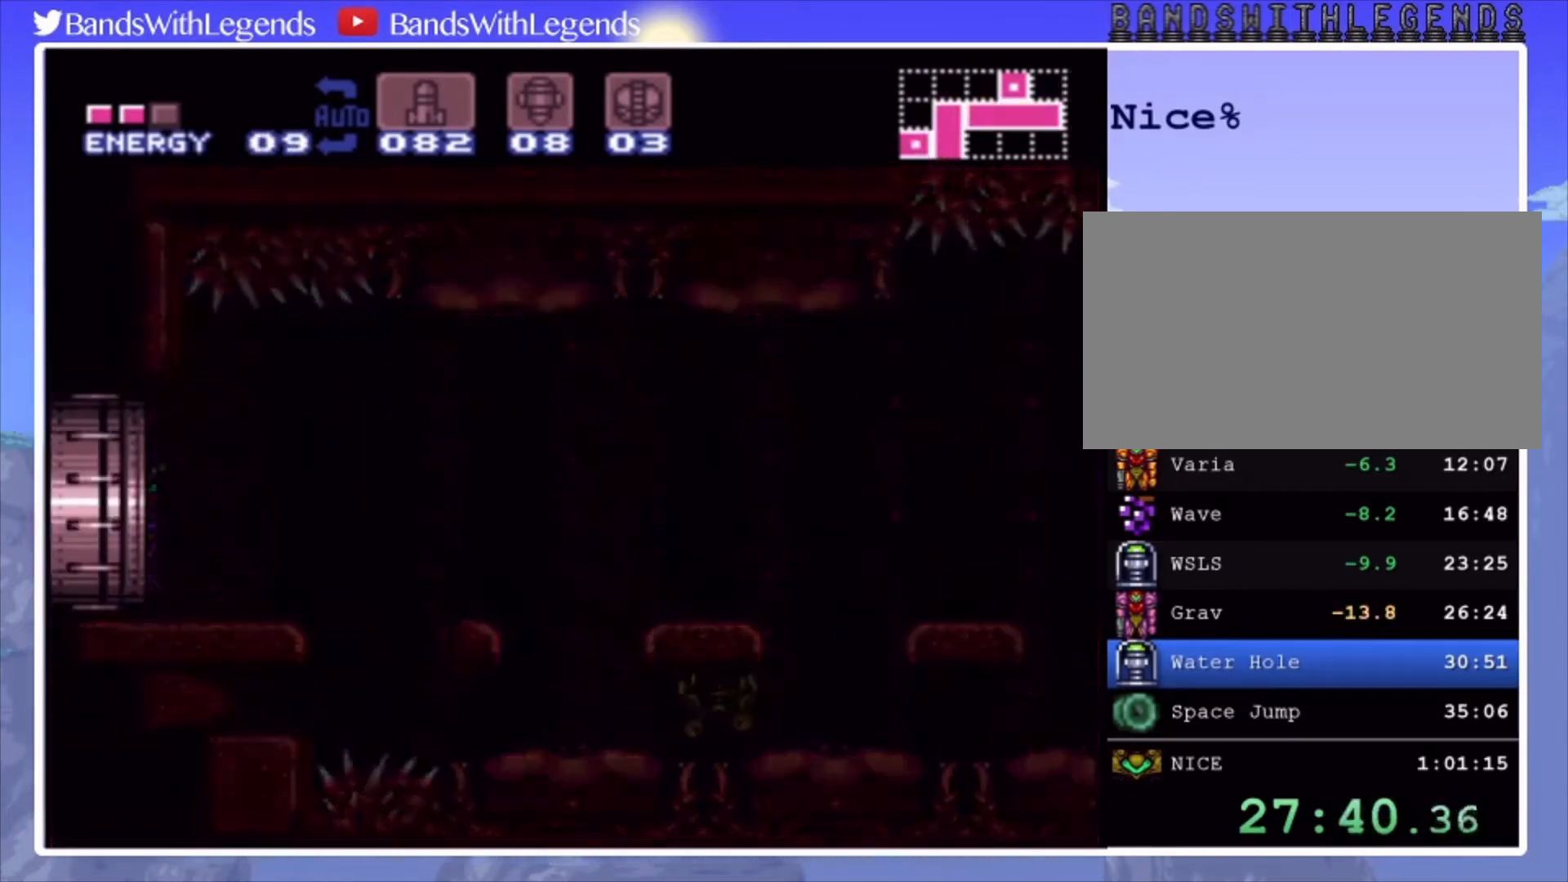
{"buttons": ["CROSS", "CIRCLE", "DPAD_LEFT"], "events": []}
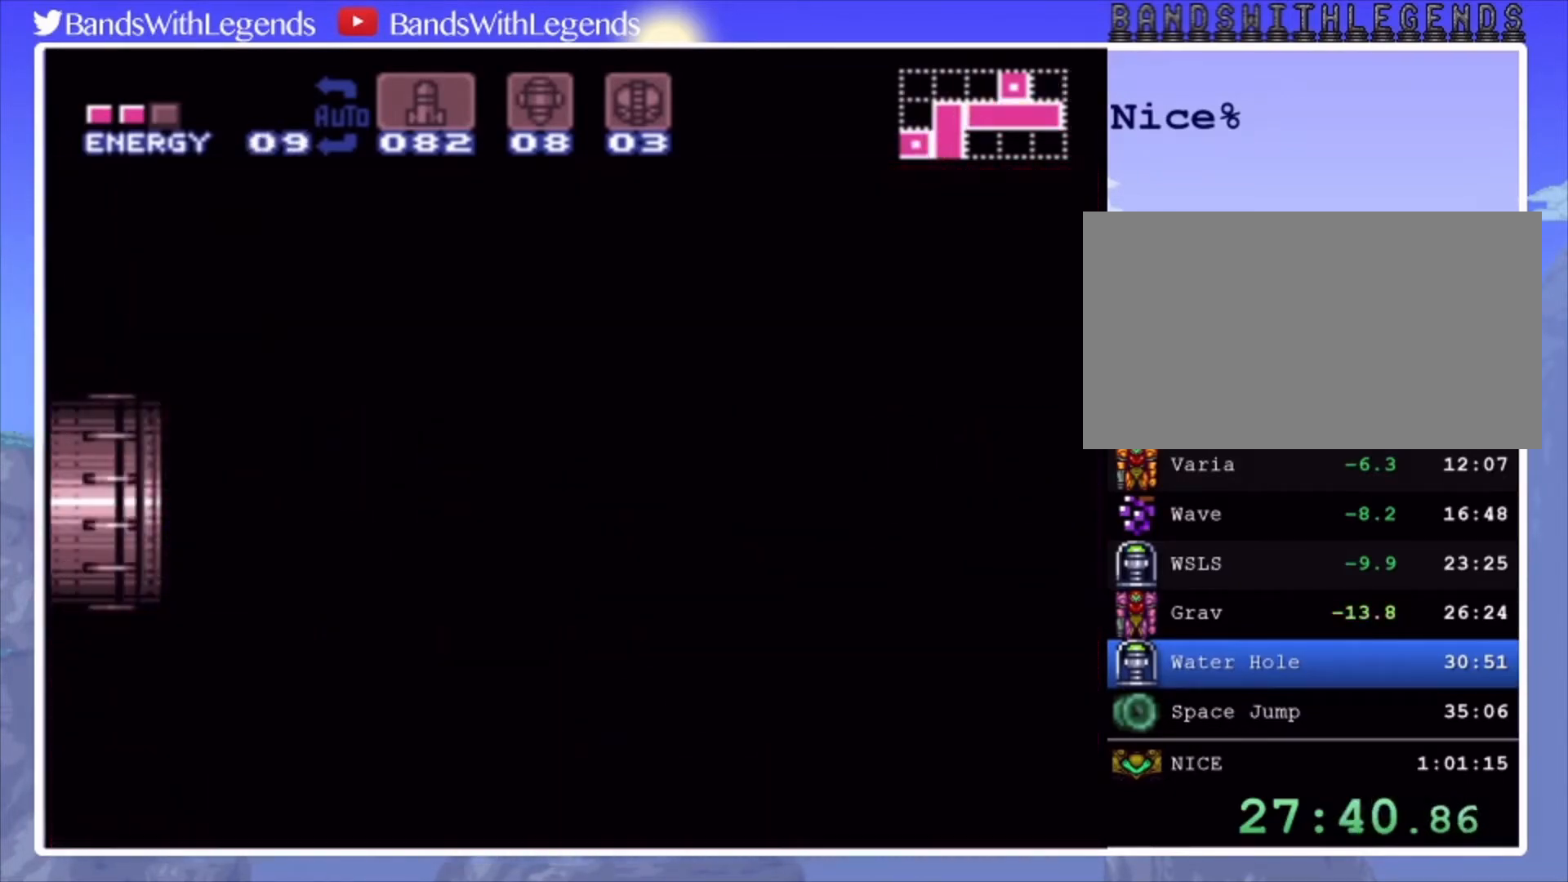
{"buttons": ["CROSS", "CIRCLE", "DPAD_LEFT"], "events": []}
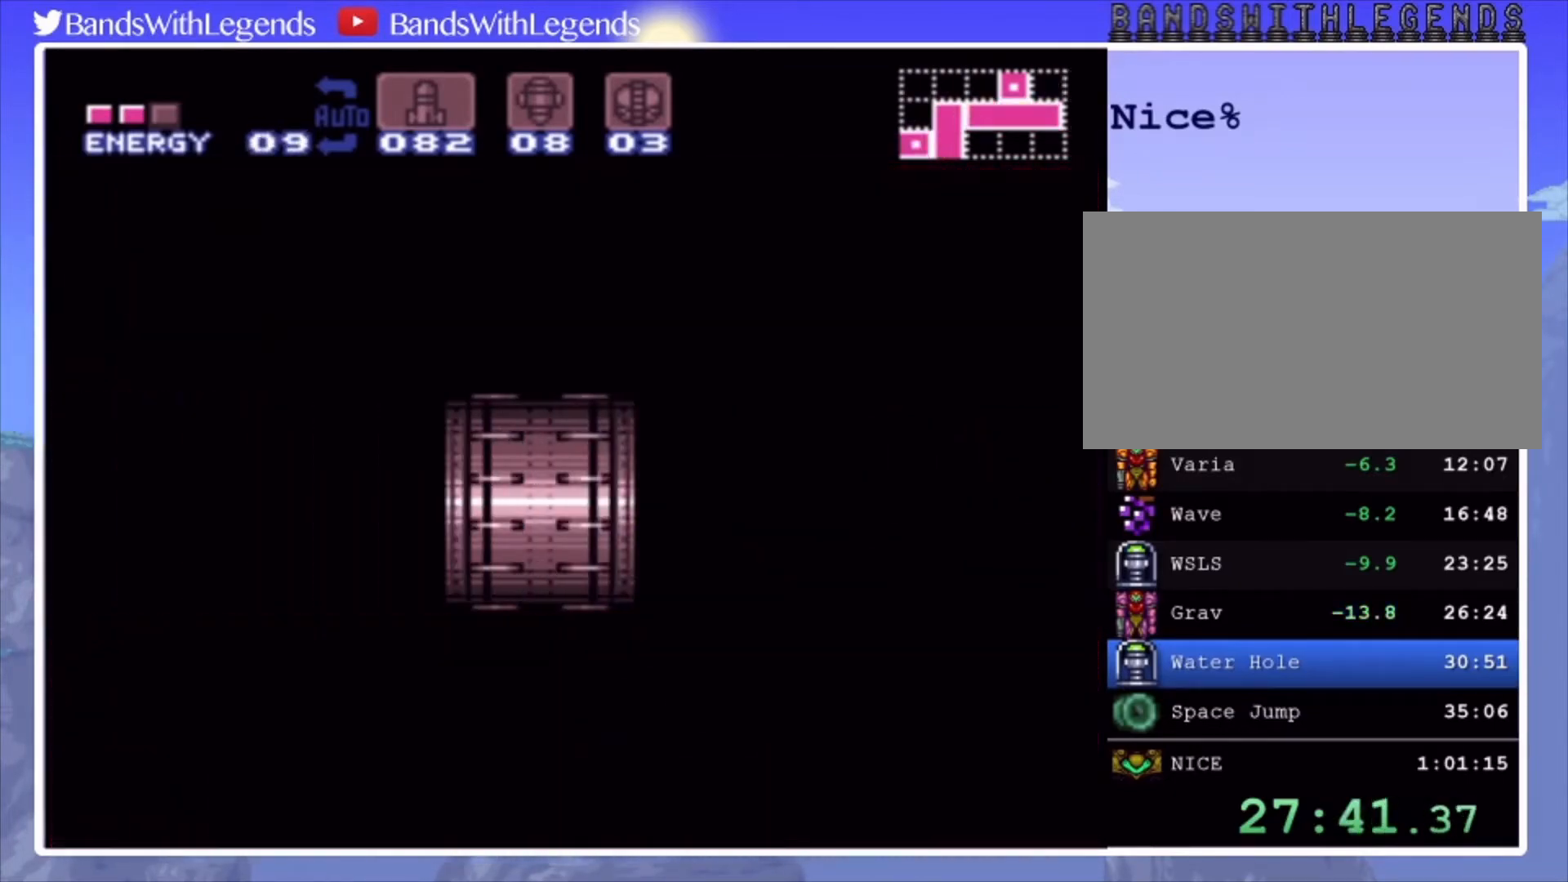
{"buttons": ["CROSS", "CIRCLE", "DPAD_LEFT"], "events": []}
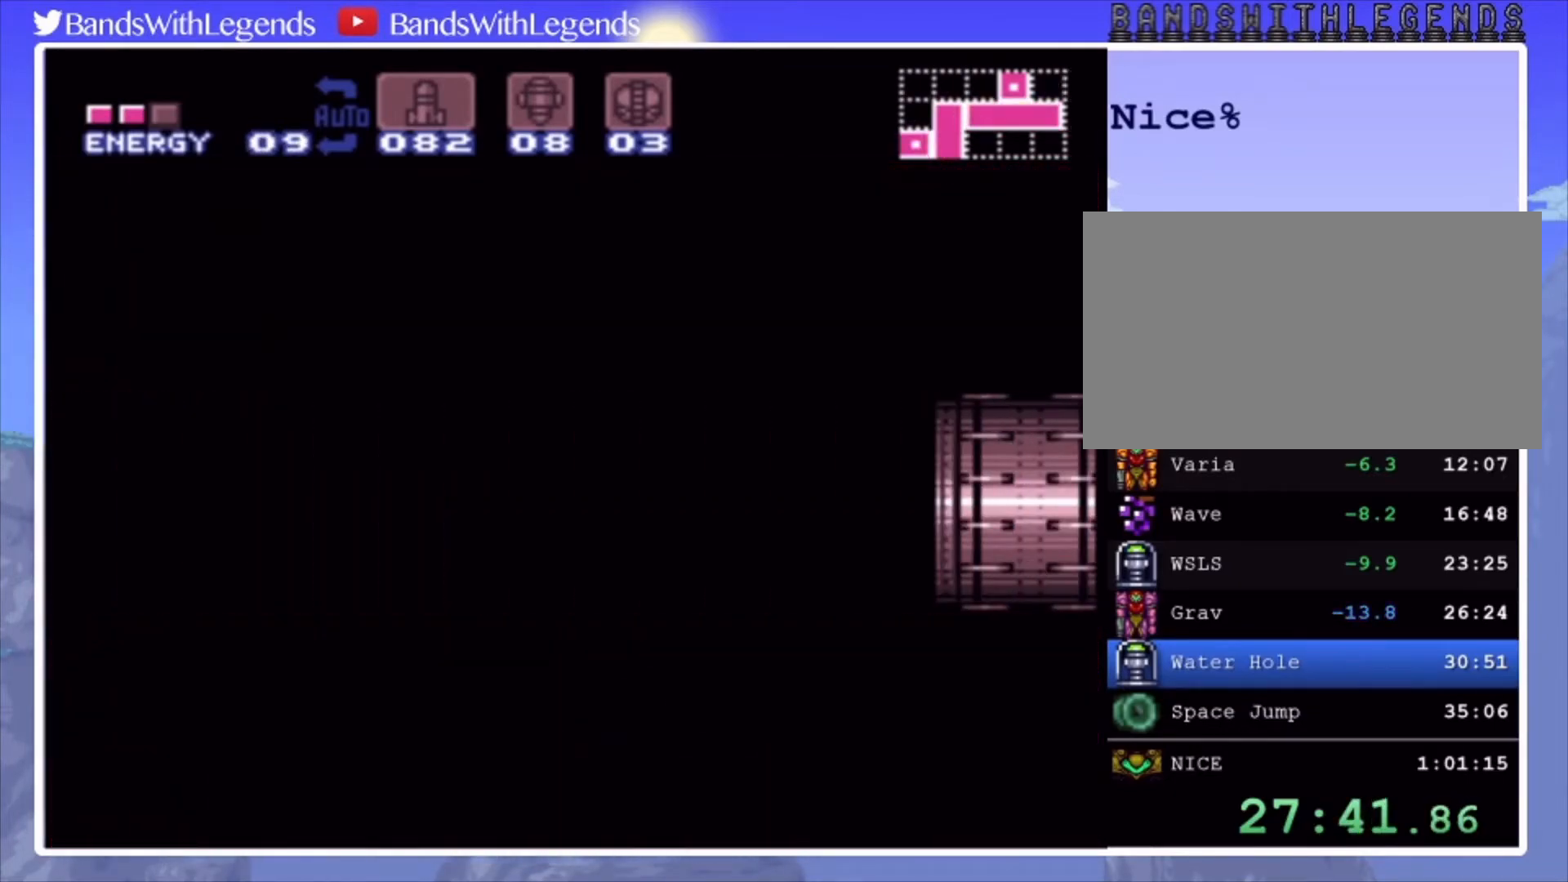
{"buttons": ["CROSS", "CIRCLE", "DPAD_LEFT"], "events": []}
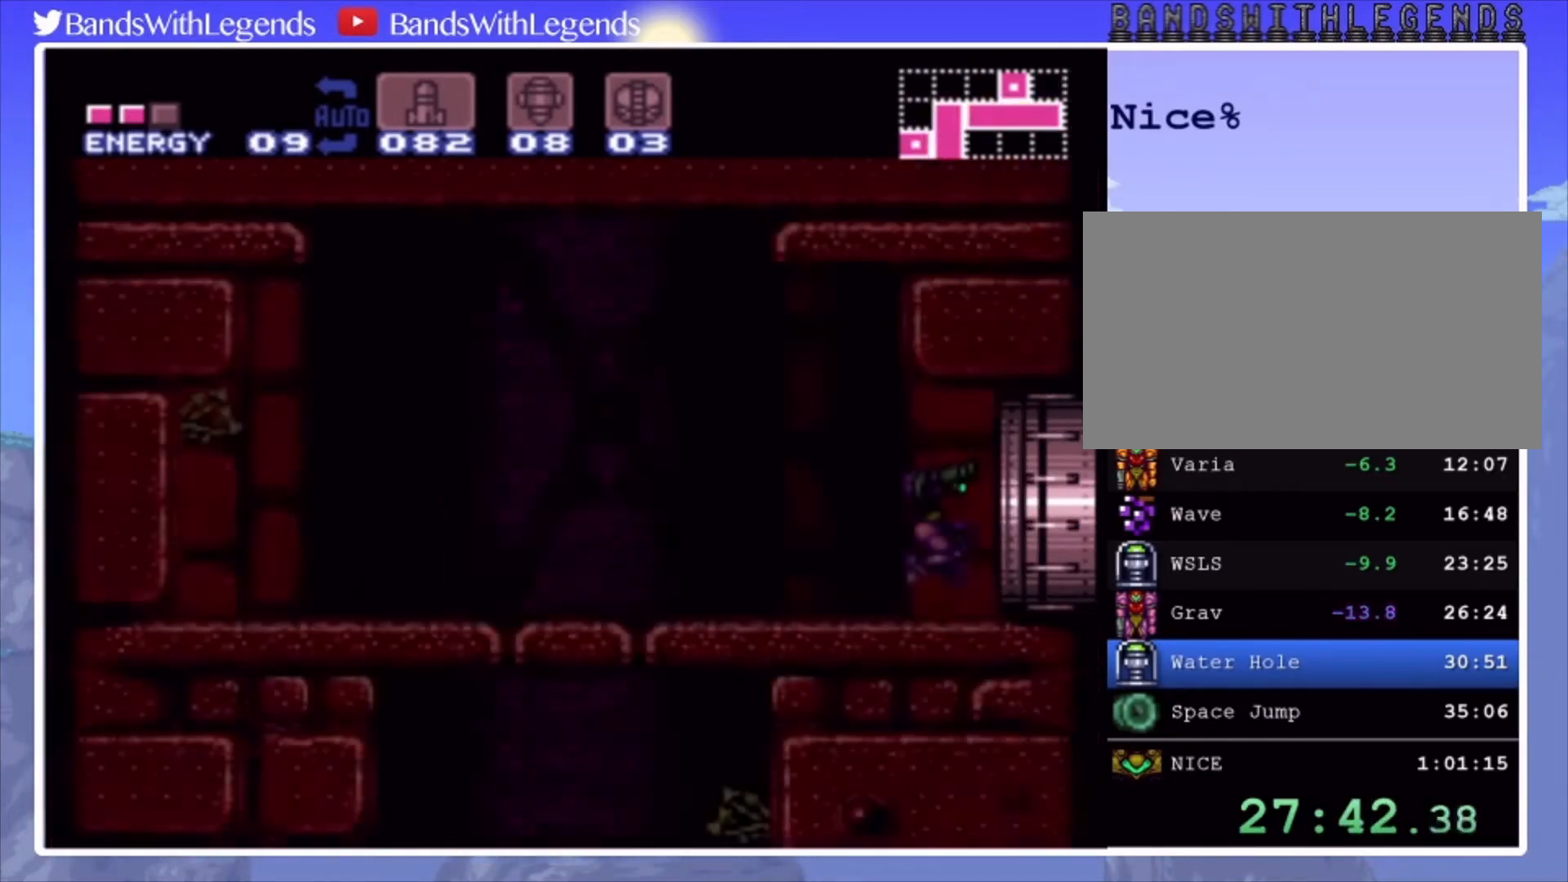
{"buttons": ["CIRCLE", "SQUARE", "L2", "DPAD_LEFT"], "events": [[333, "CROSS", "up"], [333, "L2", "down"], [500, "SQUARE", "down"]]}
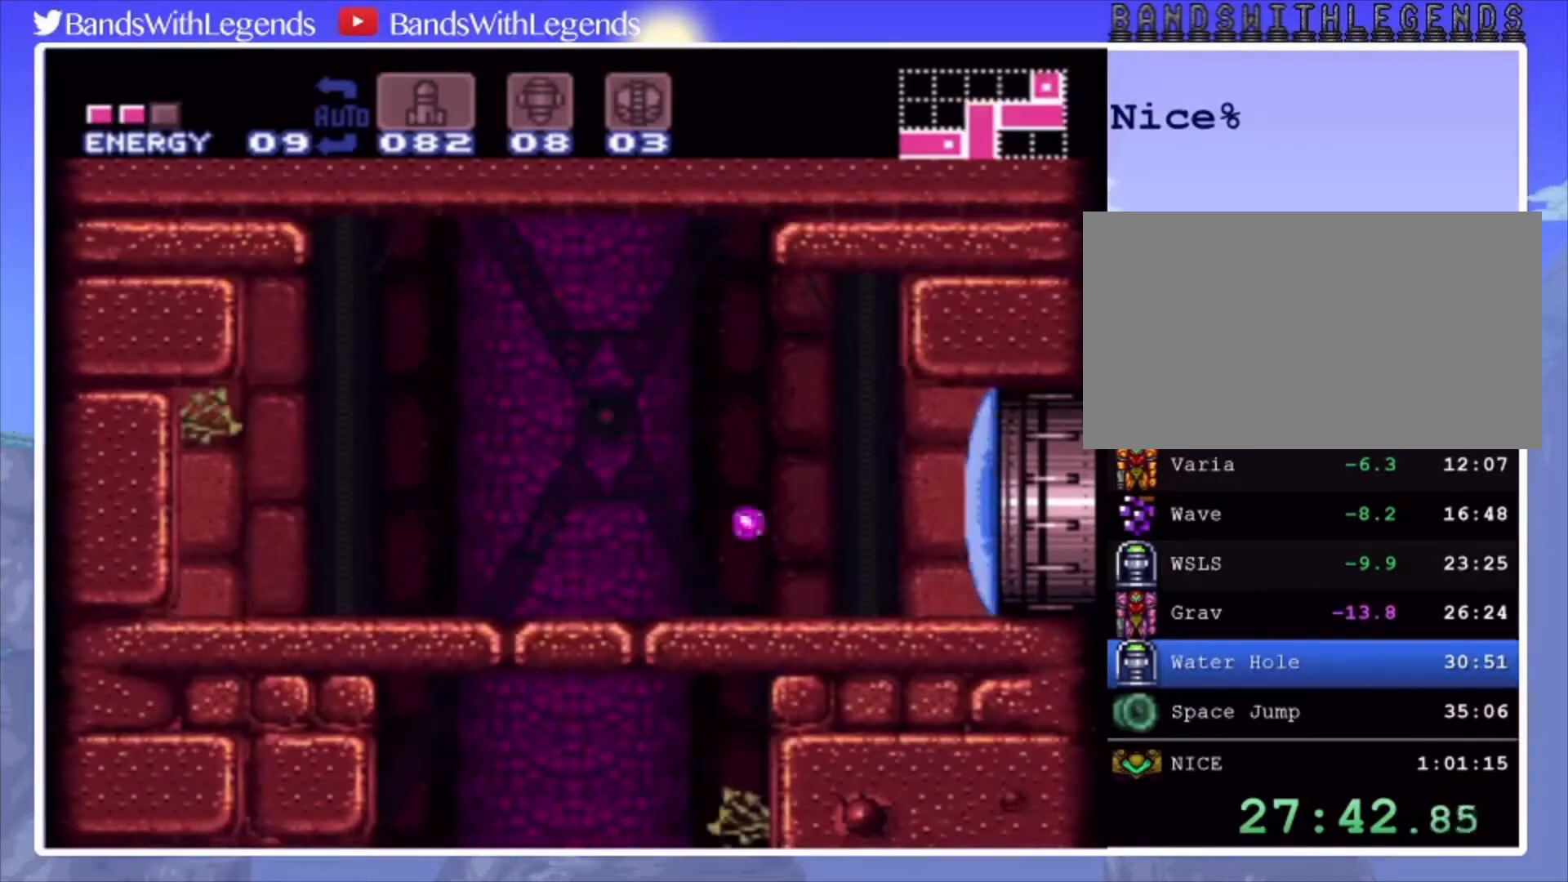
{"buttons": ["CIRCLE", "DPAD_LEFT"], "events": [[133, "SQUARE", "up"], [467, "L2", "up"]]}
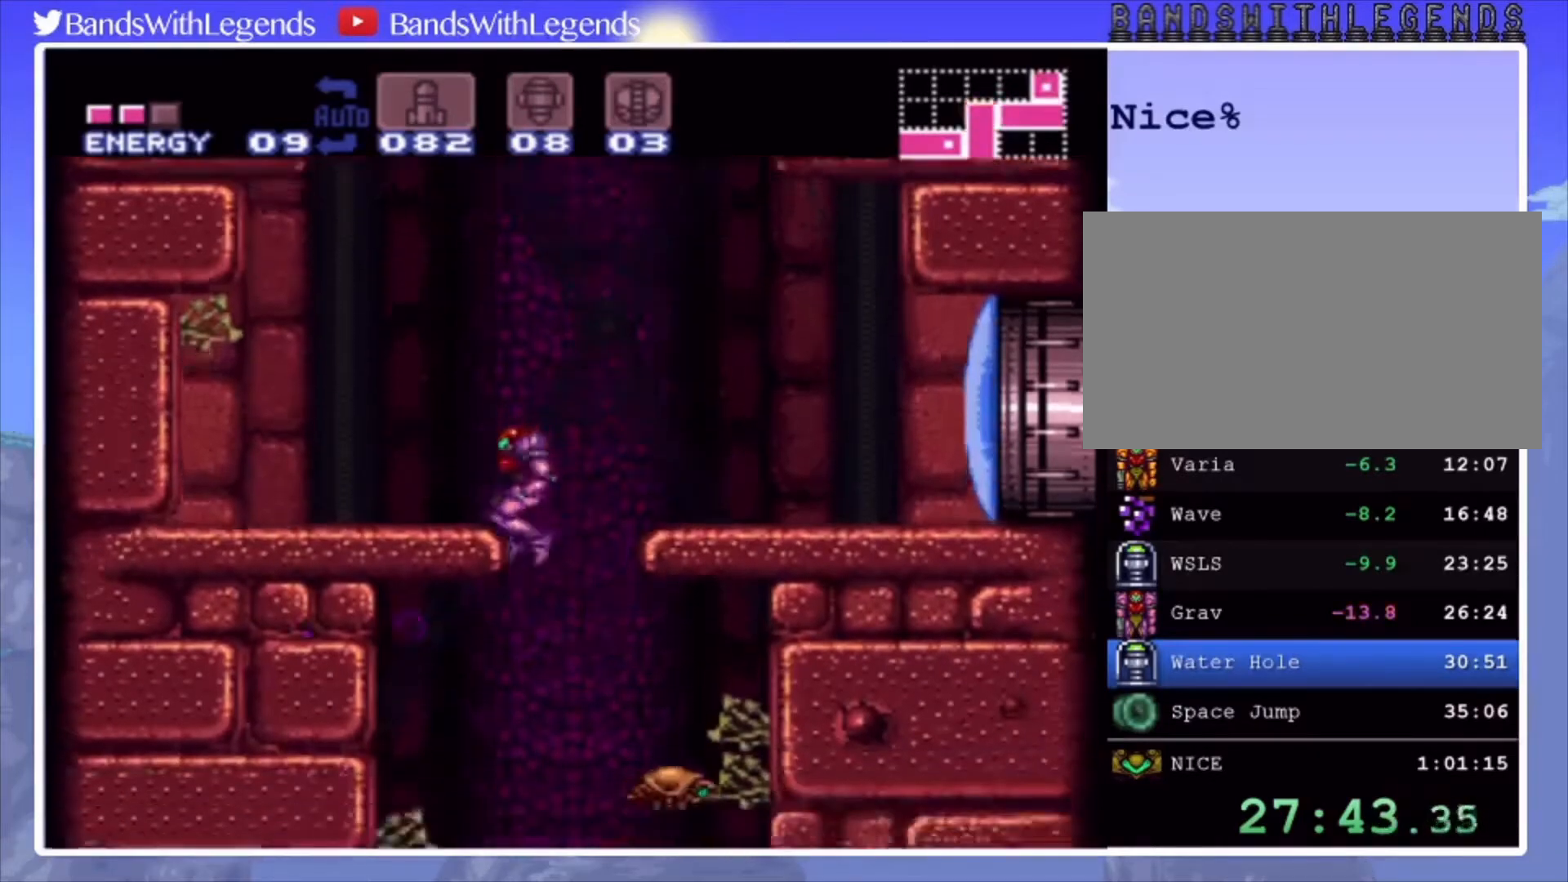
{"buttons": ["DPAD_DOWN"], "events": [[400, "DPAD_LEFT", "up"], [433, "CIRCLE", "up"], [467, "DPAD_DOWN", "down"]]}
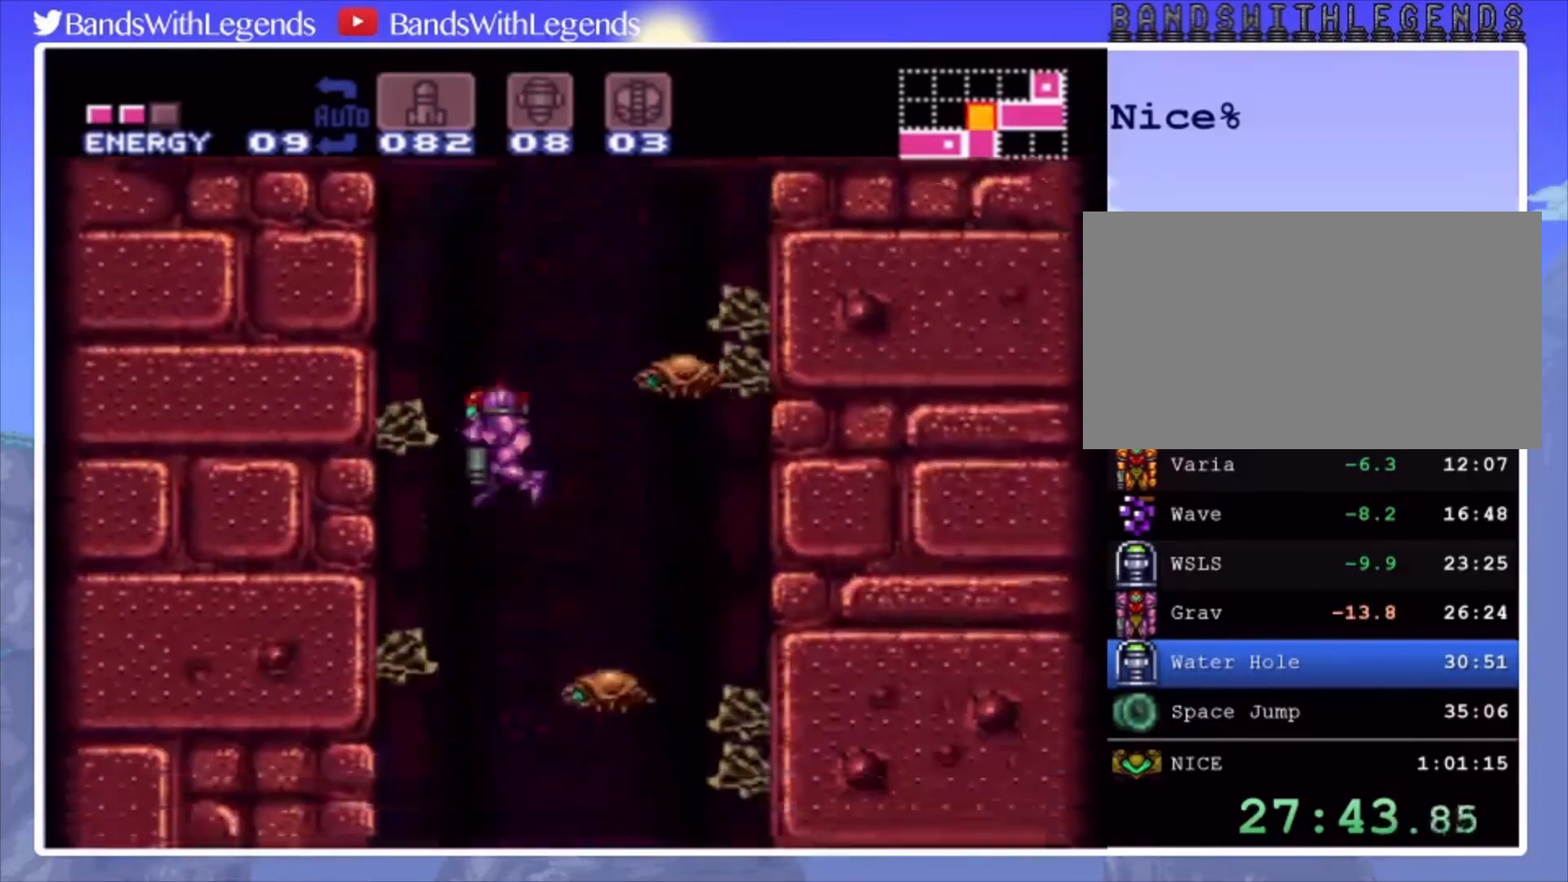
{"buttons": [], "events": [[33, "DPAD_DOWN", "up"], [67, "DPAD_DOWN", "down"], [200, "DPAD_DOWN", "up"]]}
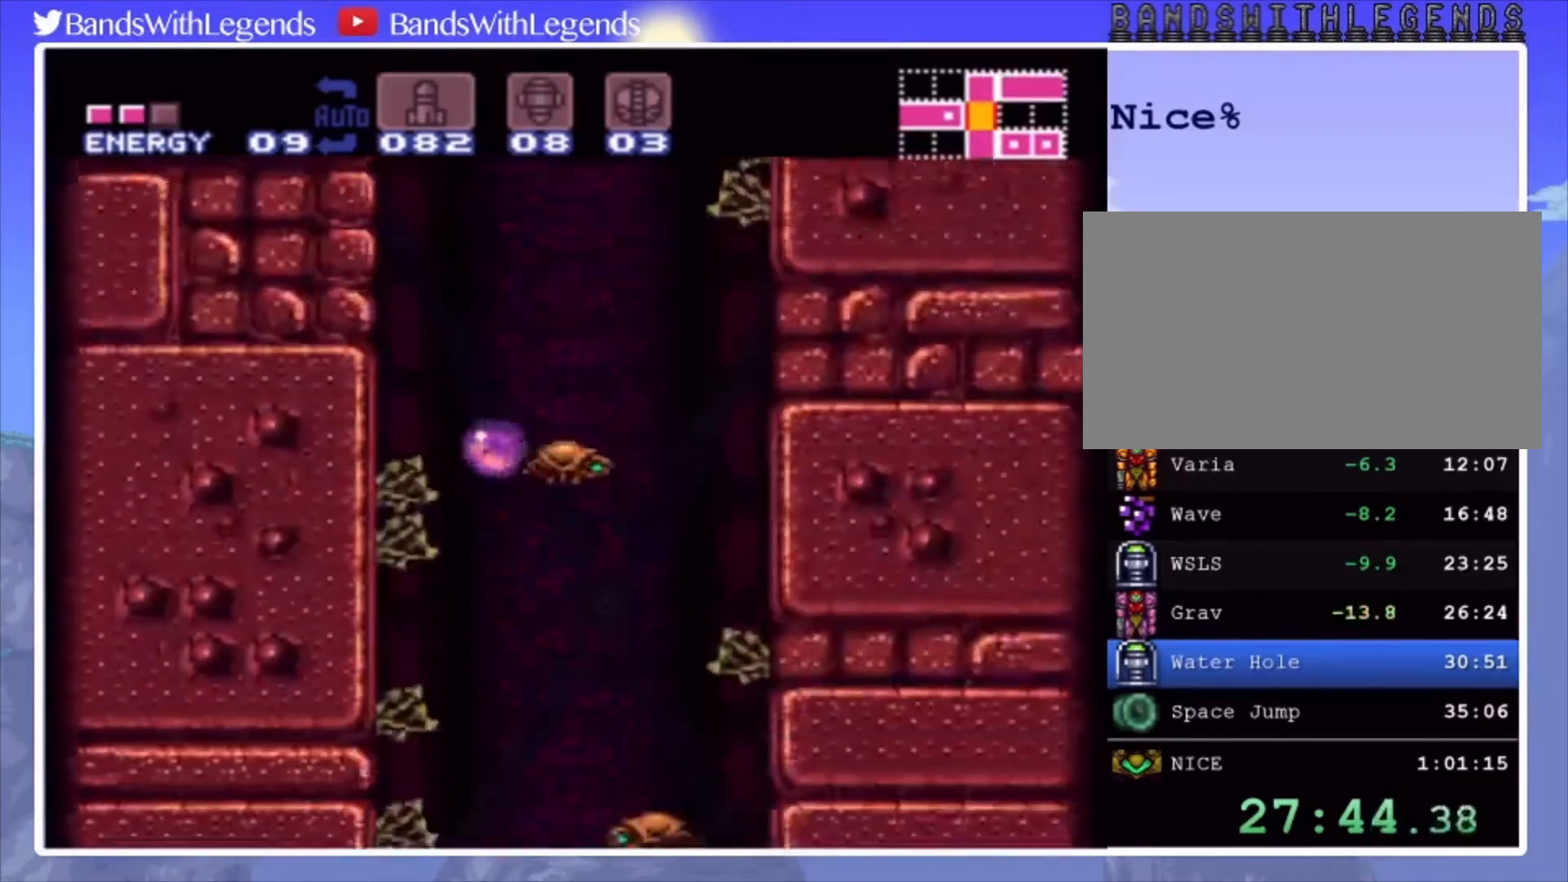
{"buttons": ["CIRCLE", "DPAD_RIGHT"], "events": [[367, "DPAD_RIGHT", "down"], [400, "CIRCLE", "down"]]}
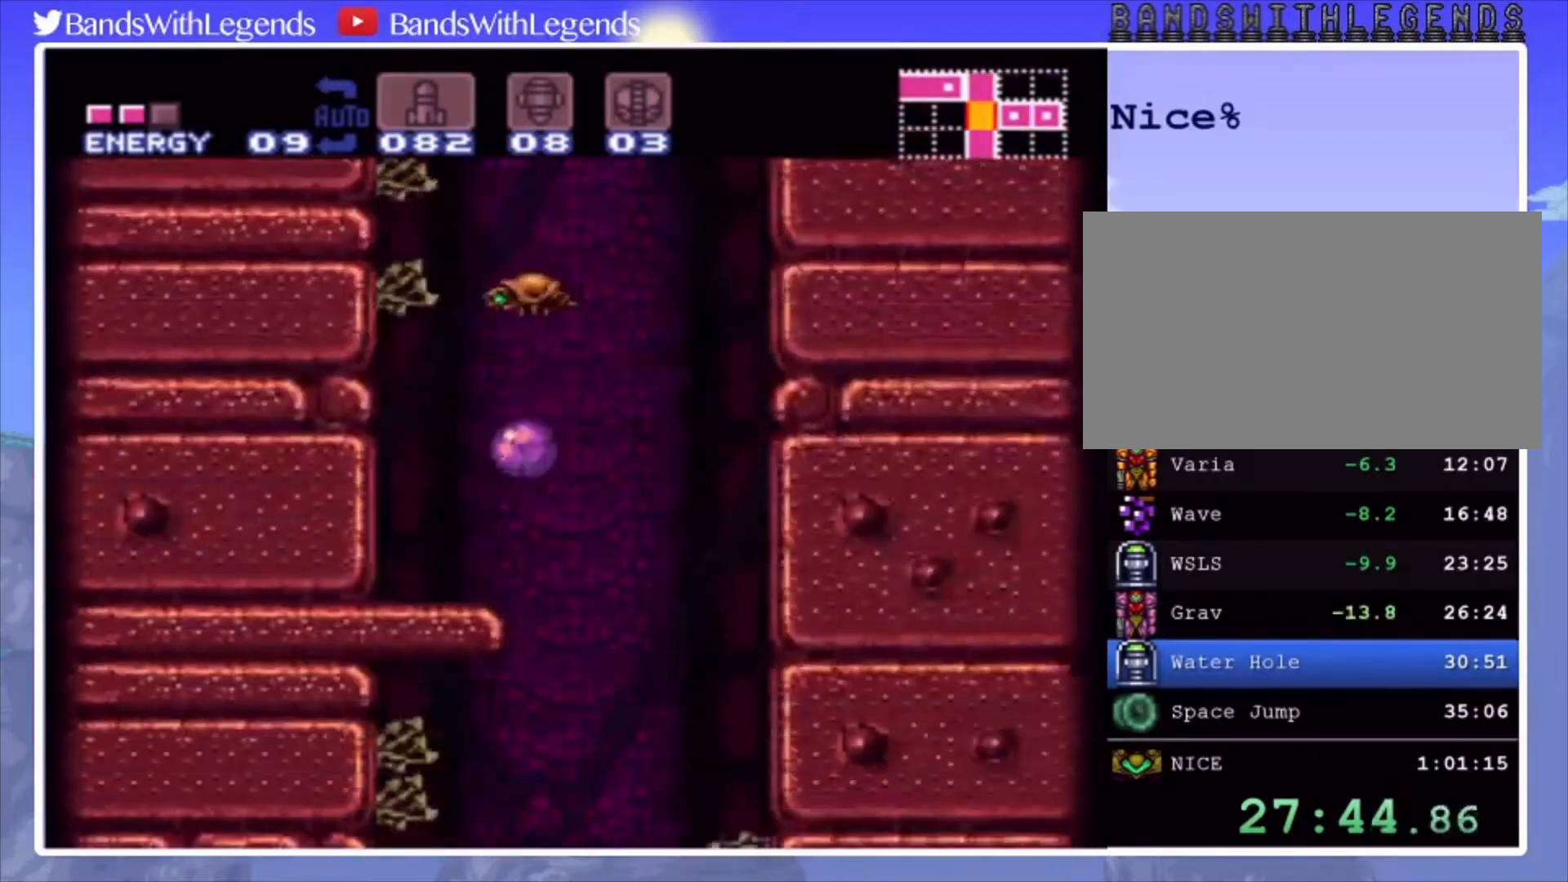
{"buttons": ["CIRCLE"], "events": [[100, "DPAD_RIGHT", "up"], [200, "DPAD_LEFT", "down"], [467, "DPAD_LEFT", "up"]]}
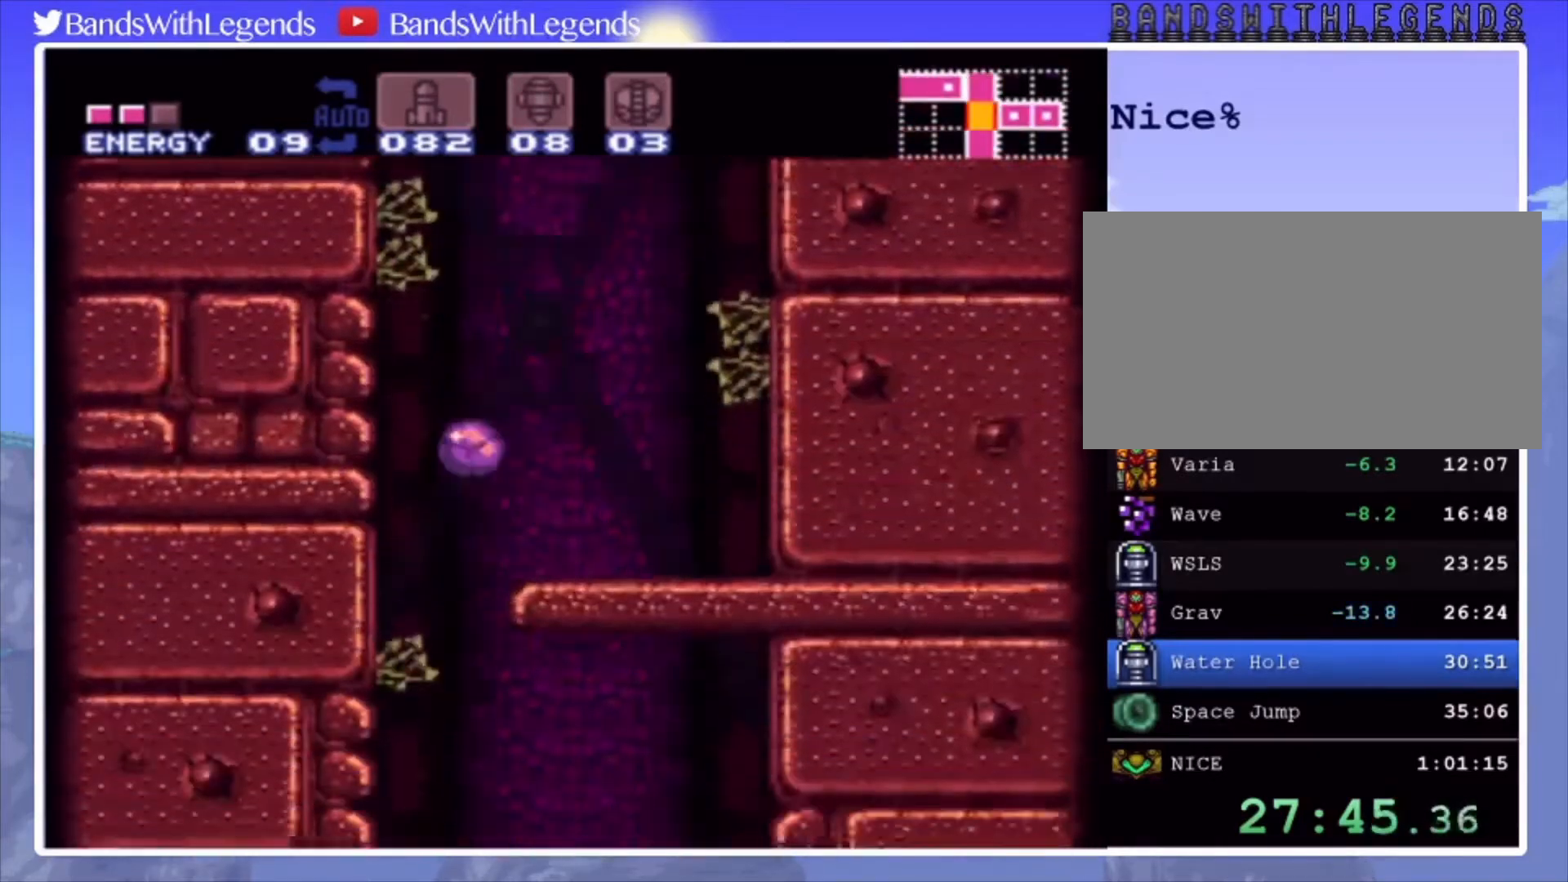
{"buttons": ["CIRCLE", "DPAD_RIGHT"], "events": [[100, "DPAD_RIGHT", "down"], [233, "DPAD_UP", "down"], [267, "DPAD_RIGHT", "up"], [367, "DPAD_RIGHT", "down"], [367, "DPAD_UP", "up"]]}
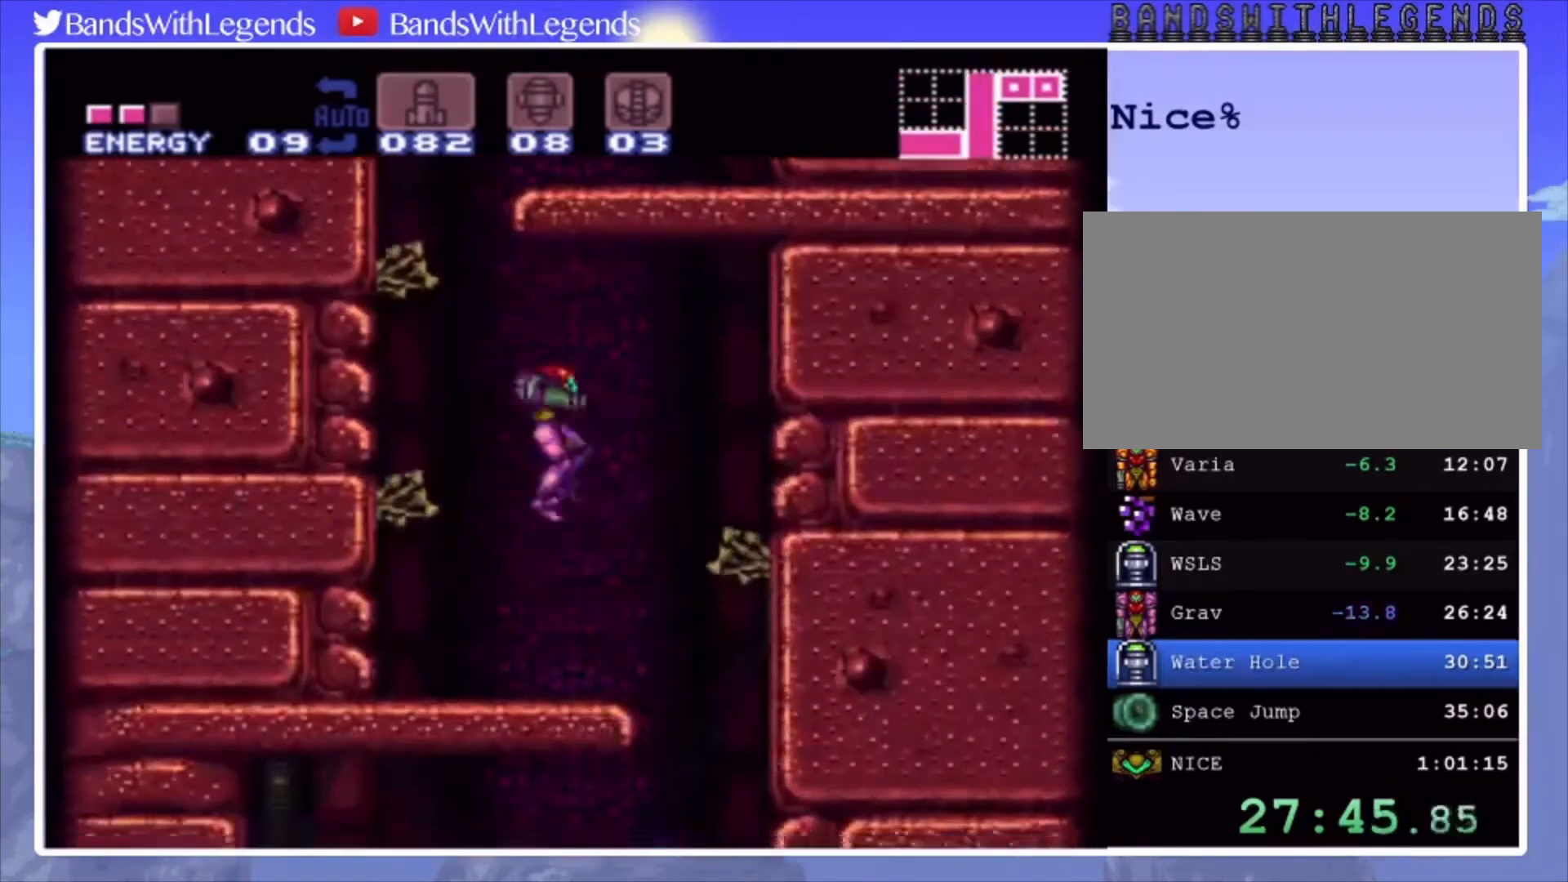
{"buttons": ["CIRCLE", "DPAD_LEFT"], "events": [[400, "DPAD_RIGHT", "up"], [467, "DPAD_LEFT", "down"]]}
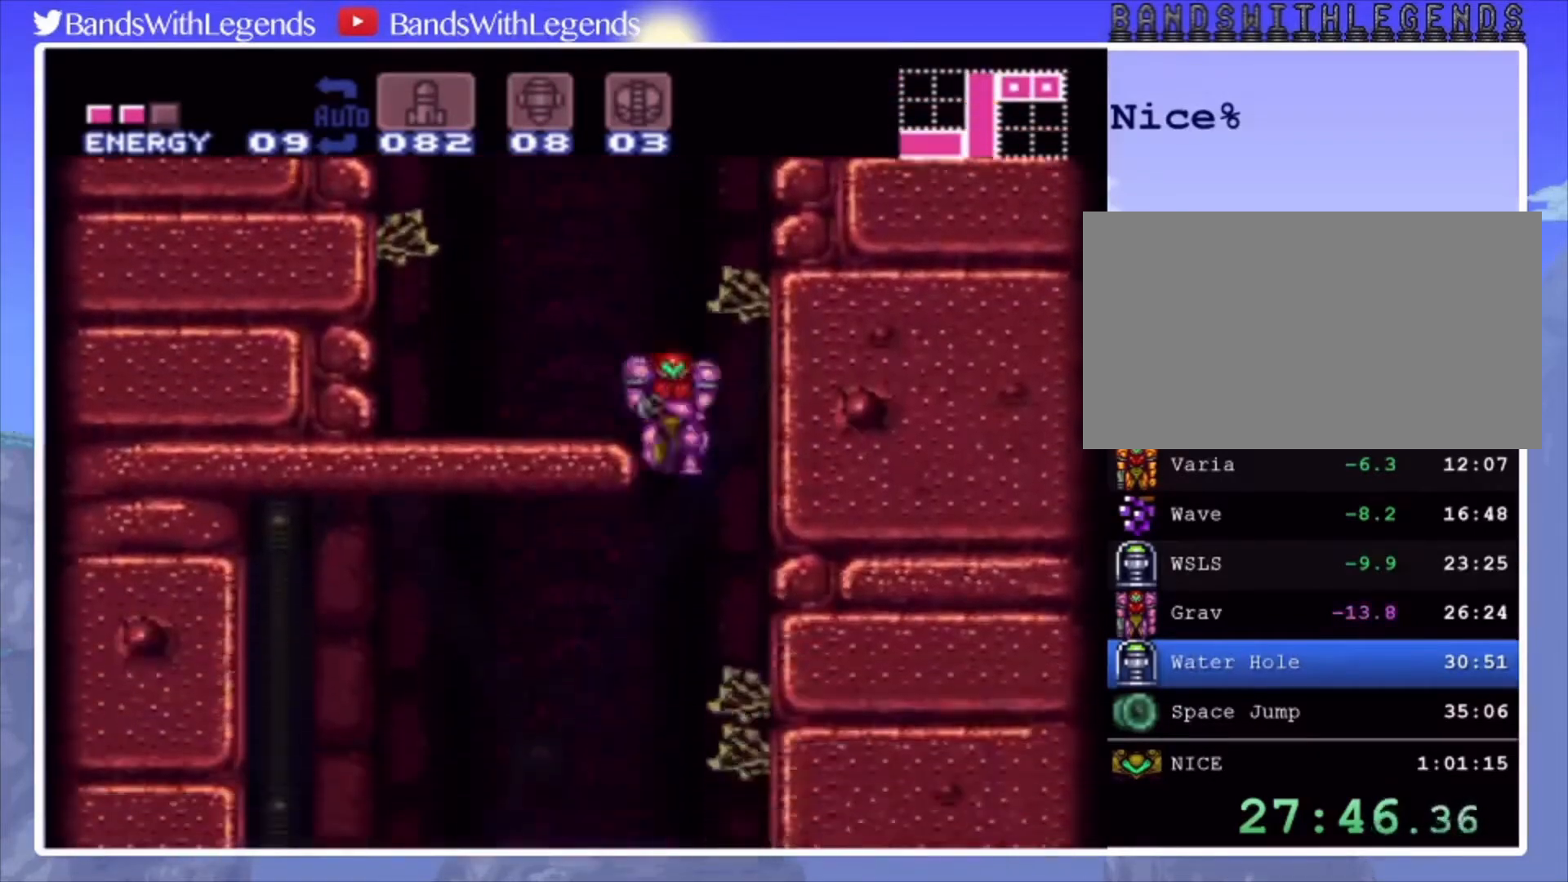
{"buttons": ["CIRCLE", "DPAD_LEFT"], "events": []}
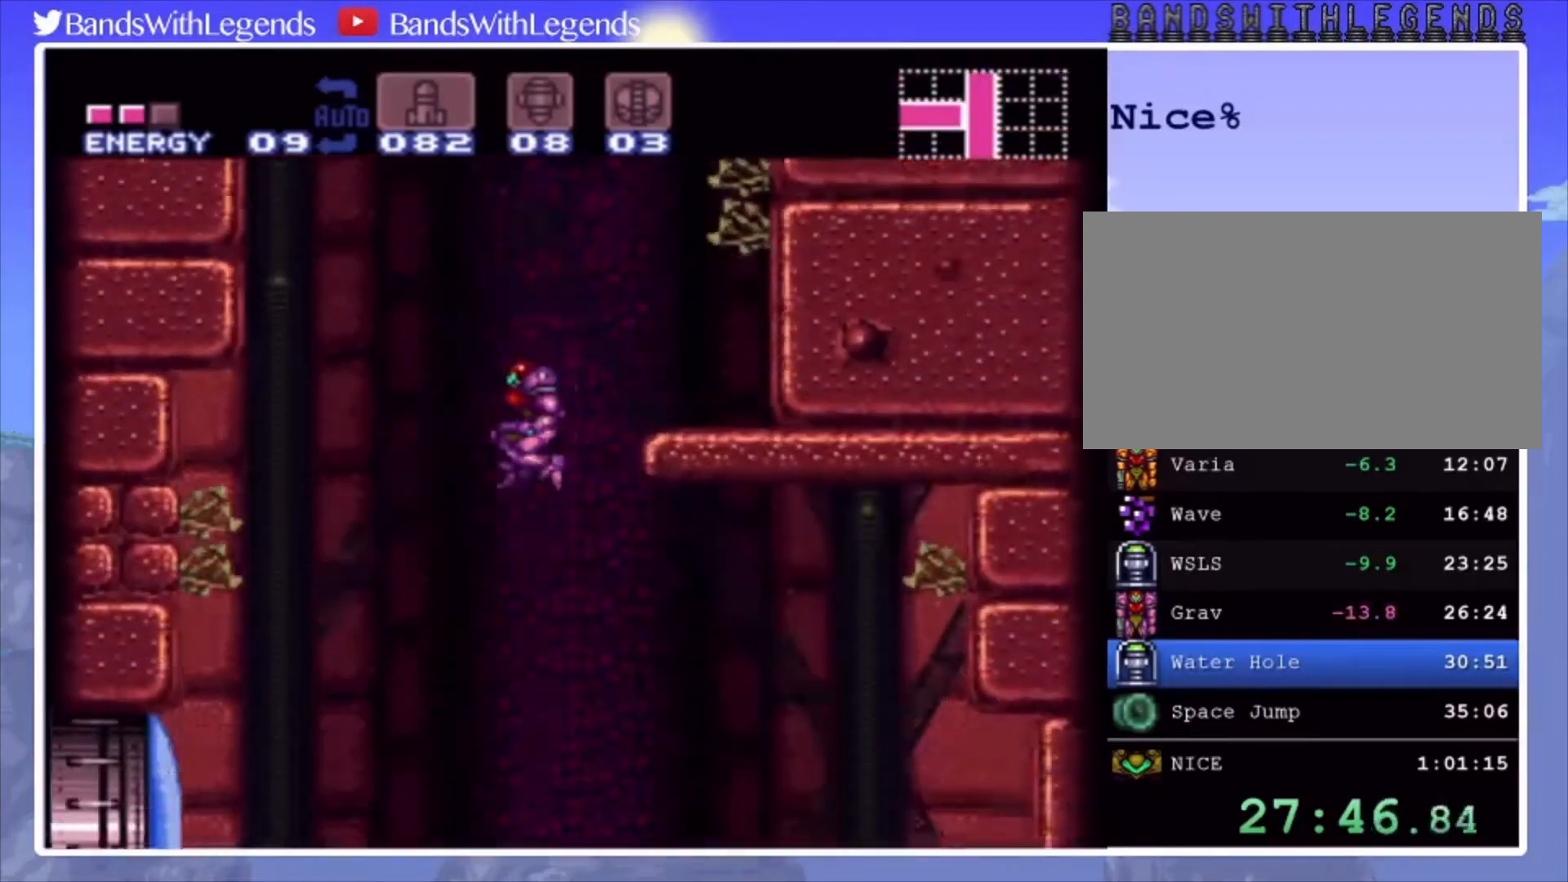
{"buttons": ["SQUARE"], "events": [[33, "DPAD_LEFT", "up"], [67, "CIRCLE", "up"], [100, "DPAD_DOWN", "down"], [200, "DPAD_DOWN", "up"], [267, "DPAD_DOWN", "down"], [367, "DPAD_DOWN", "up"], [467, "SQUARE", "down"]]}
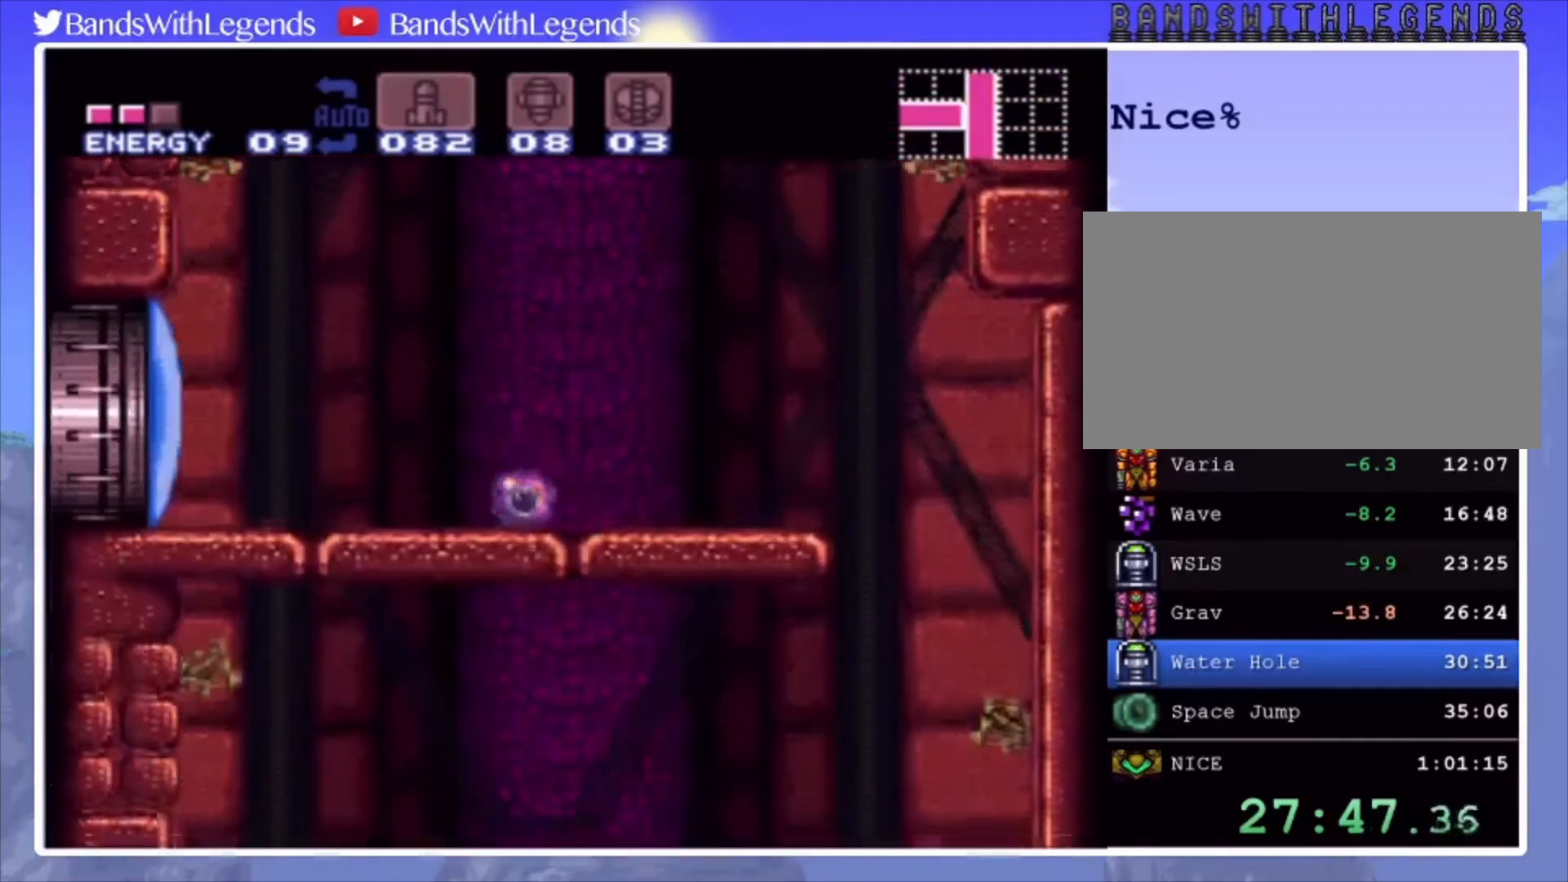
{"buttons": ["DPAD_DOWN"], "events": [[33, "DPAD_UP", "down"], [33, "SQUARE", "up"], [100, "DPAD_UP", "up"], [233, "CROSS", "down"], [367, "CROSS", "up"], [467, "DPAD_DOWN", "down"]]}
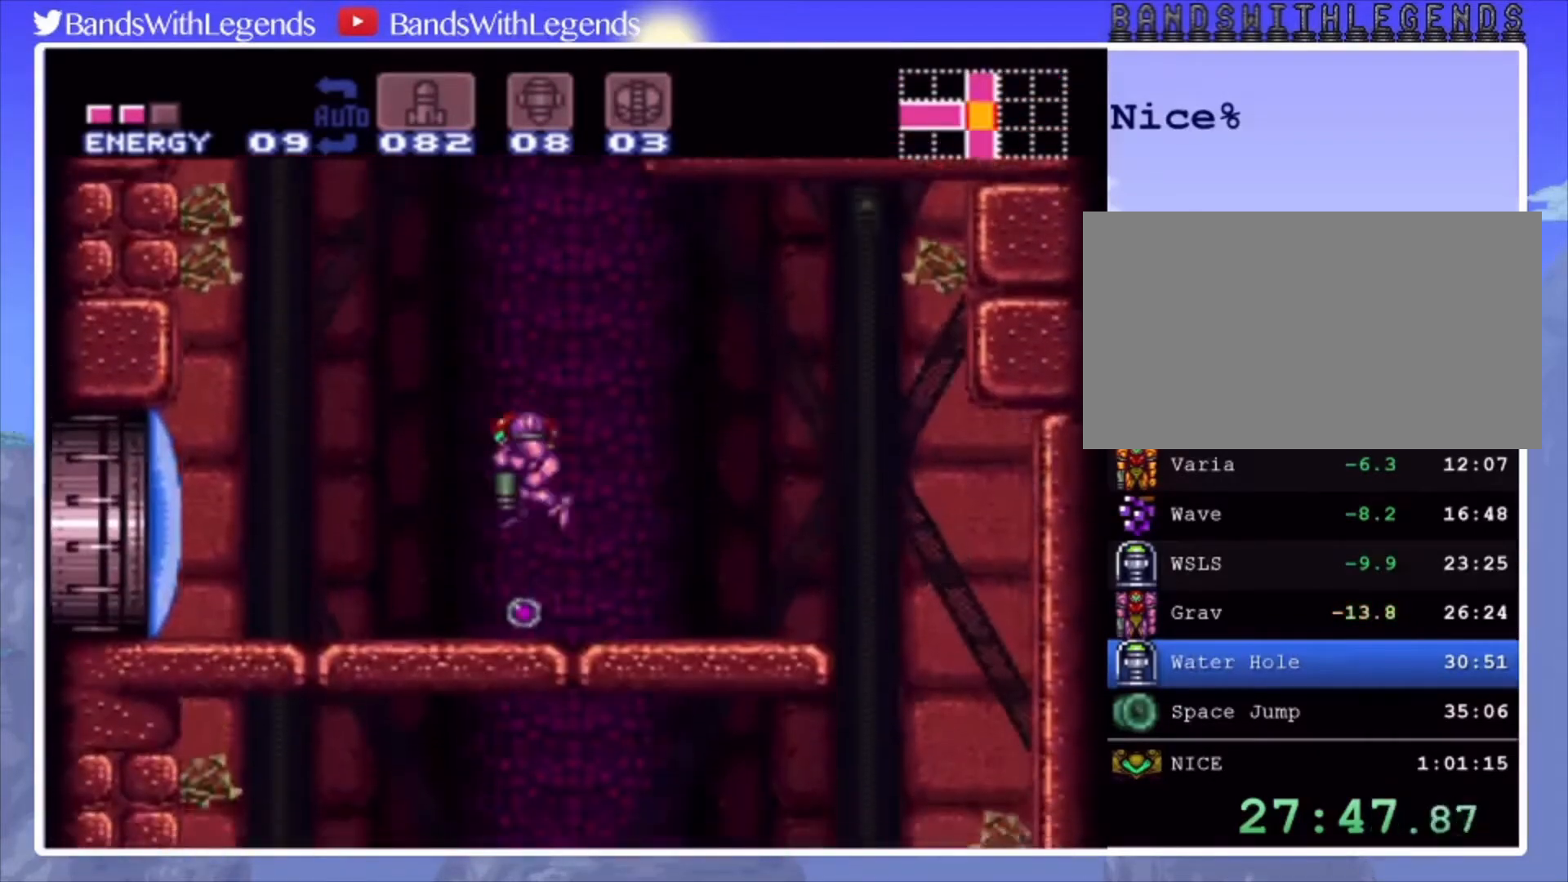
{"buttons": ["DPAD_LEFT"], "events": [[67, "DPAD_DOWN", "up"], [300, "DPAD_RIGHT", "down"], [367, "DPAD_RIGHT", "up"], [433, "DPAD_LEFT", "down"]]}
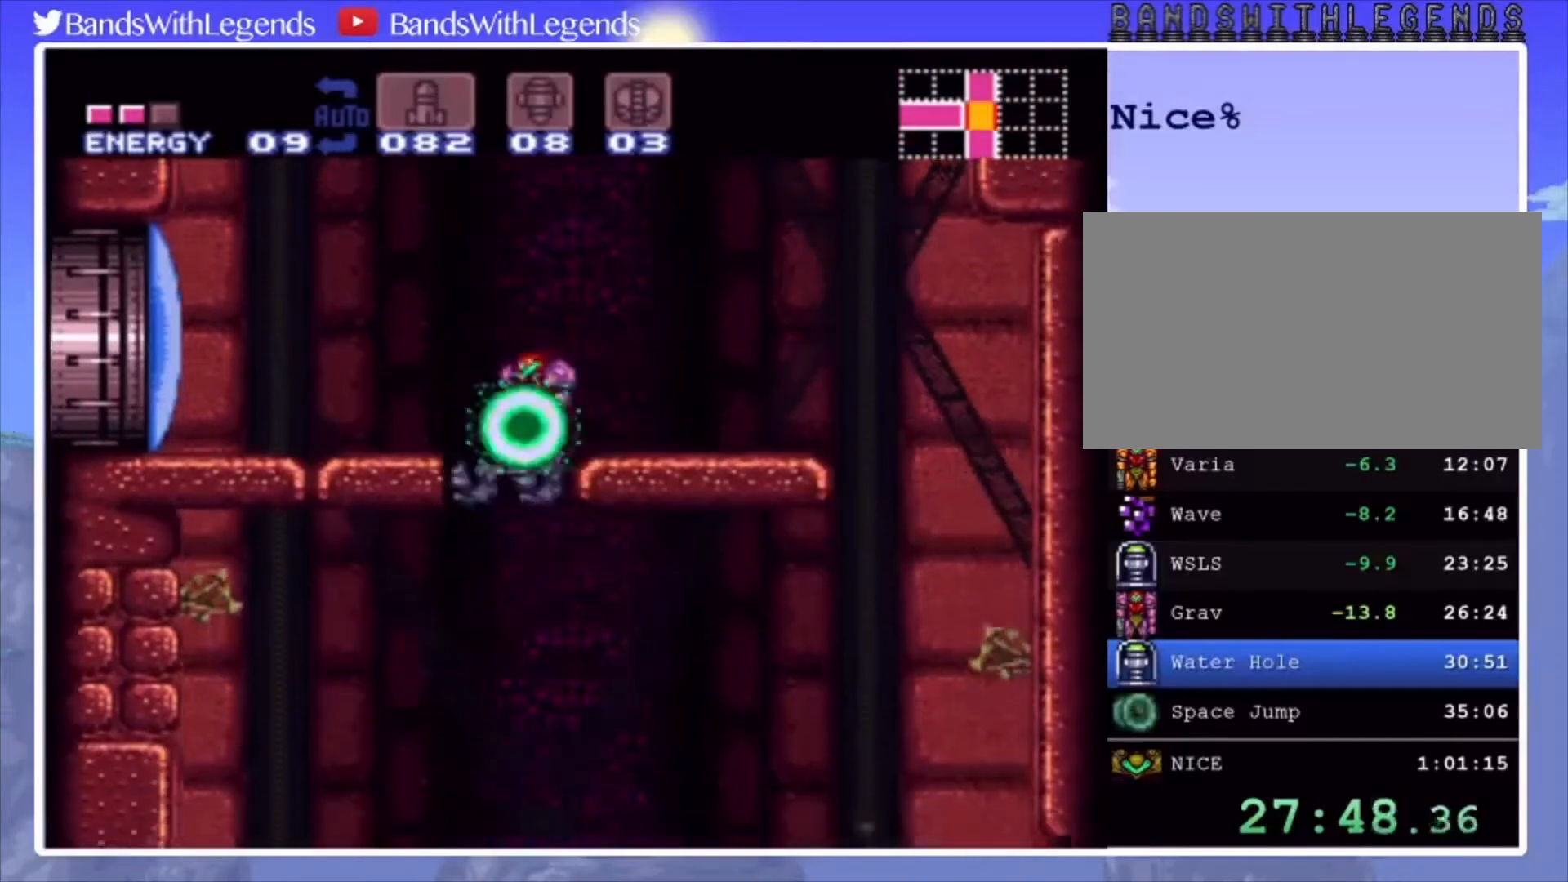
{"buttons": [], "events": [[333, "DPAD_LEFT", "up"], [400, "DPAD_DOWN", "down"], [500, "DPAD_DOWN", "up"]]}
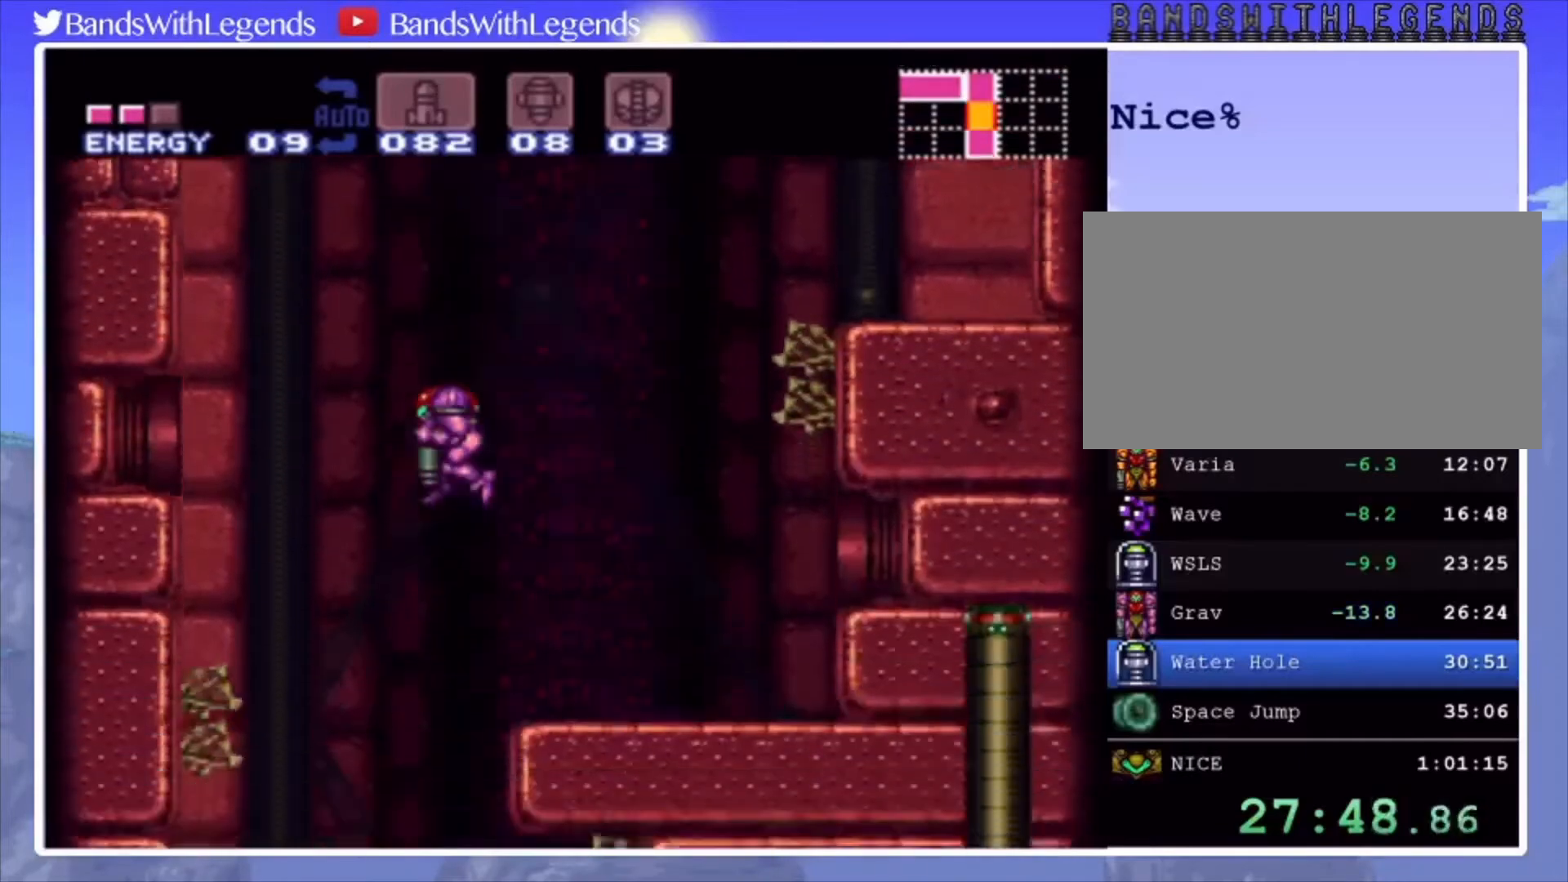
{"buttons": ["DPAD_RIGHT"], "events": [[100, "DPAD_RIGHT", "down"]]}
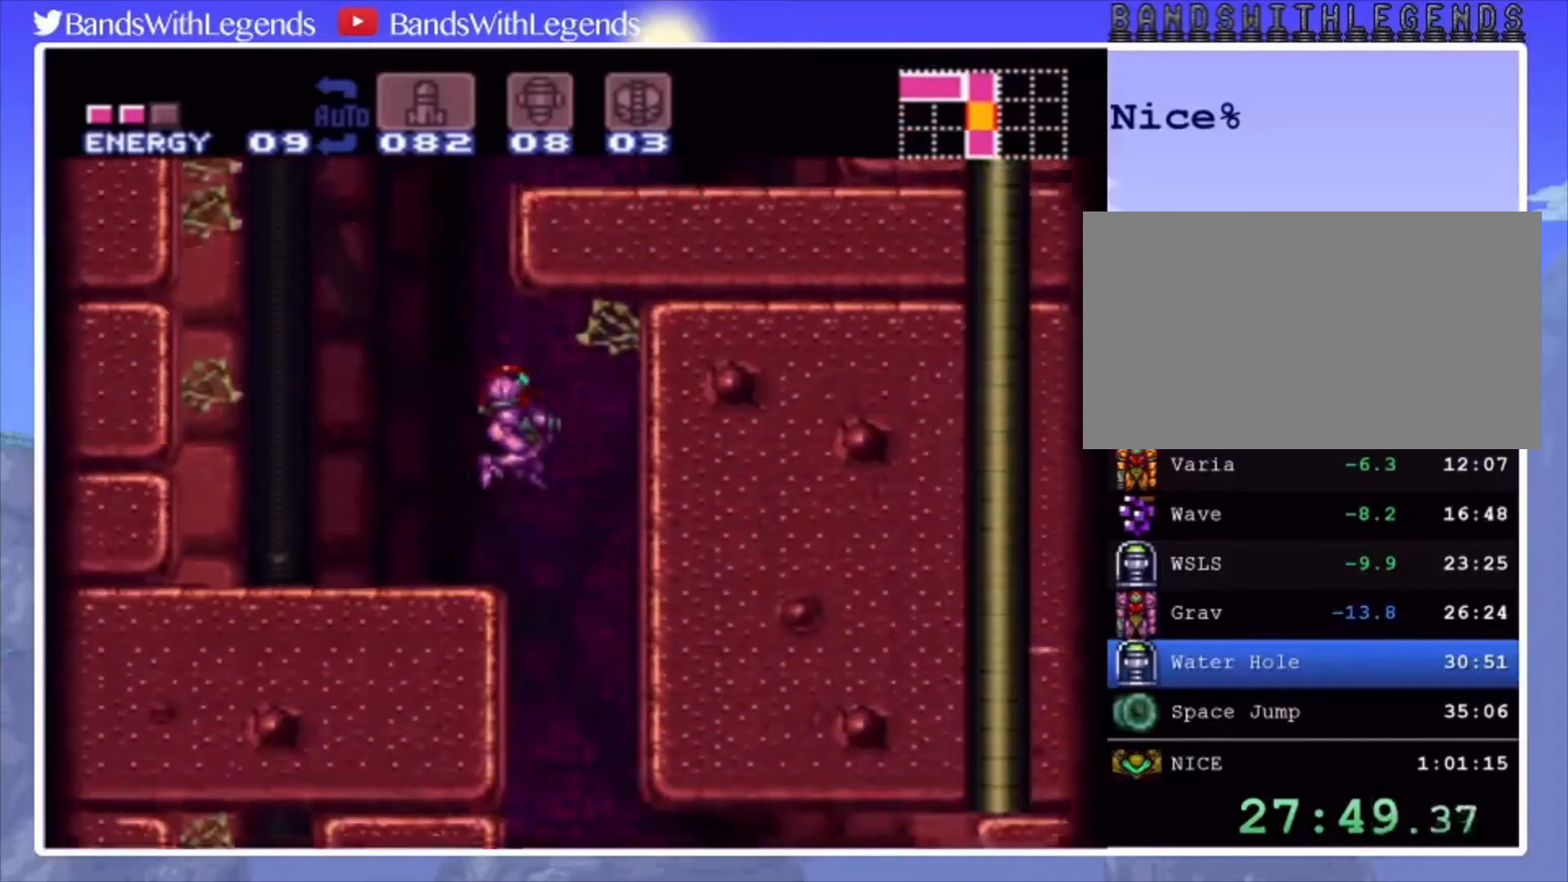
{"buttons": ["DPAD_RIGHT"], "events": [[200, "DPAD_DOWN", "down"], [233, "DPAD_RIGHT", "up"], [333, "SQUARE", "down"], [400, "SQUARE", "up"], [433, "DPAD_DOWN", "up"], [433, "DPAD_RIGHT", "down"]]}
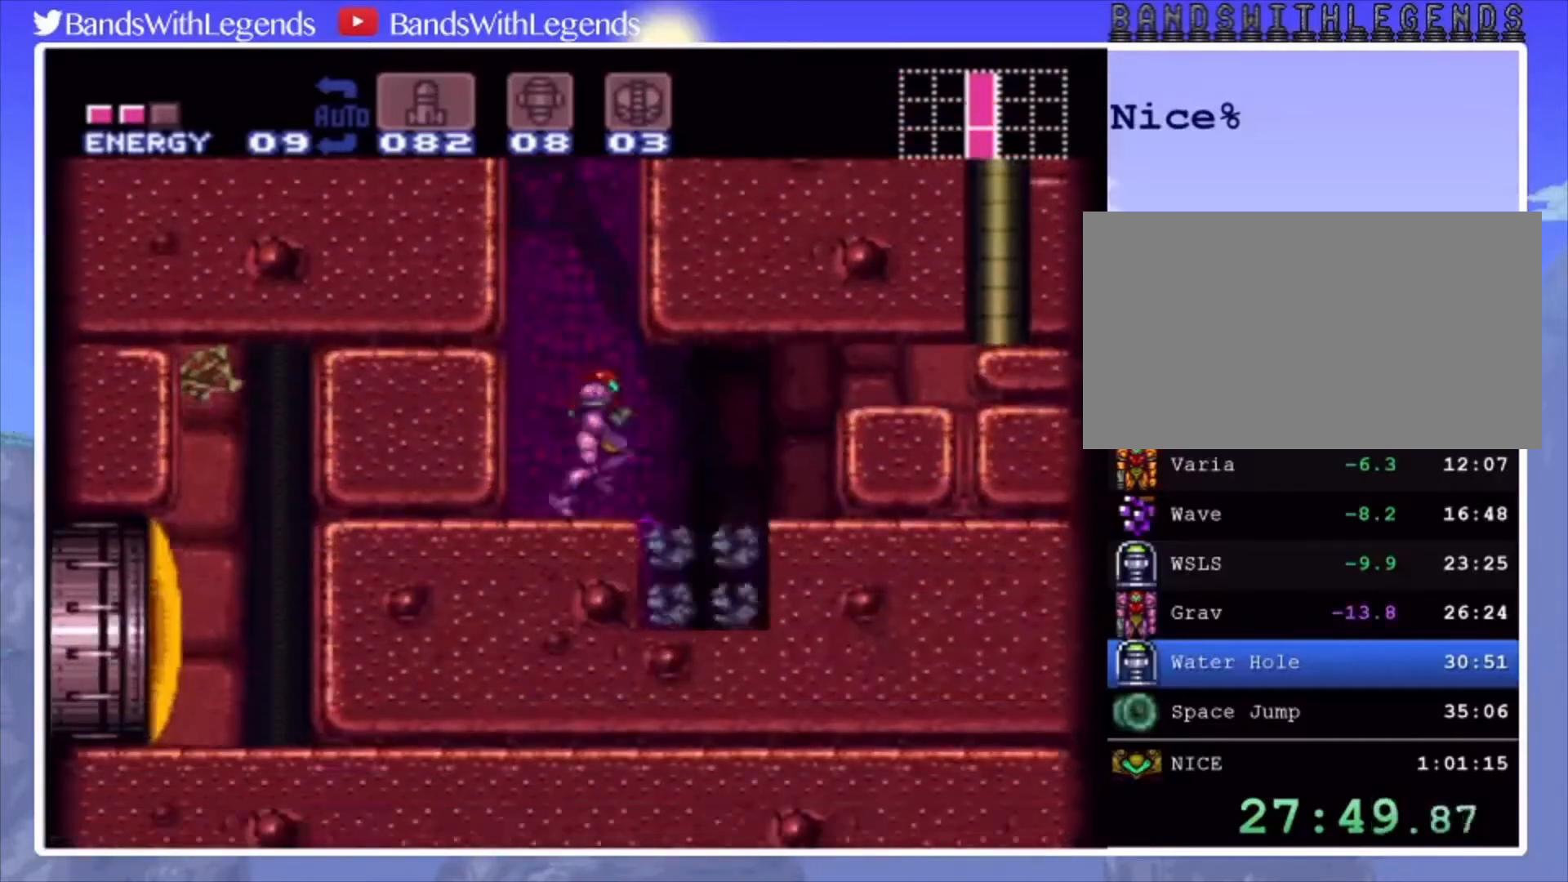
{"buttons": ["DPAD_LEFT"], "events": [[33, "CROSS", "down"], [67, "CROSS", "up"], [233, "DPAD_RIGHT", "up"], [367, "DPAD_LEFT", "down"]]}
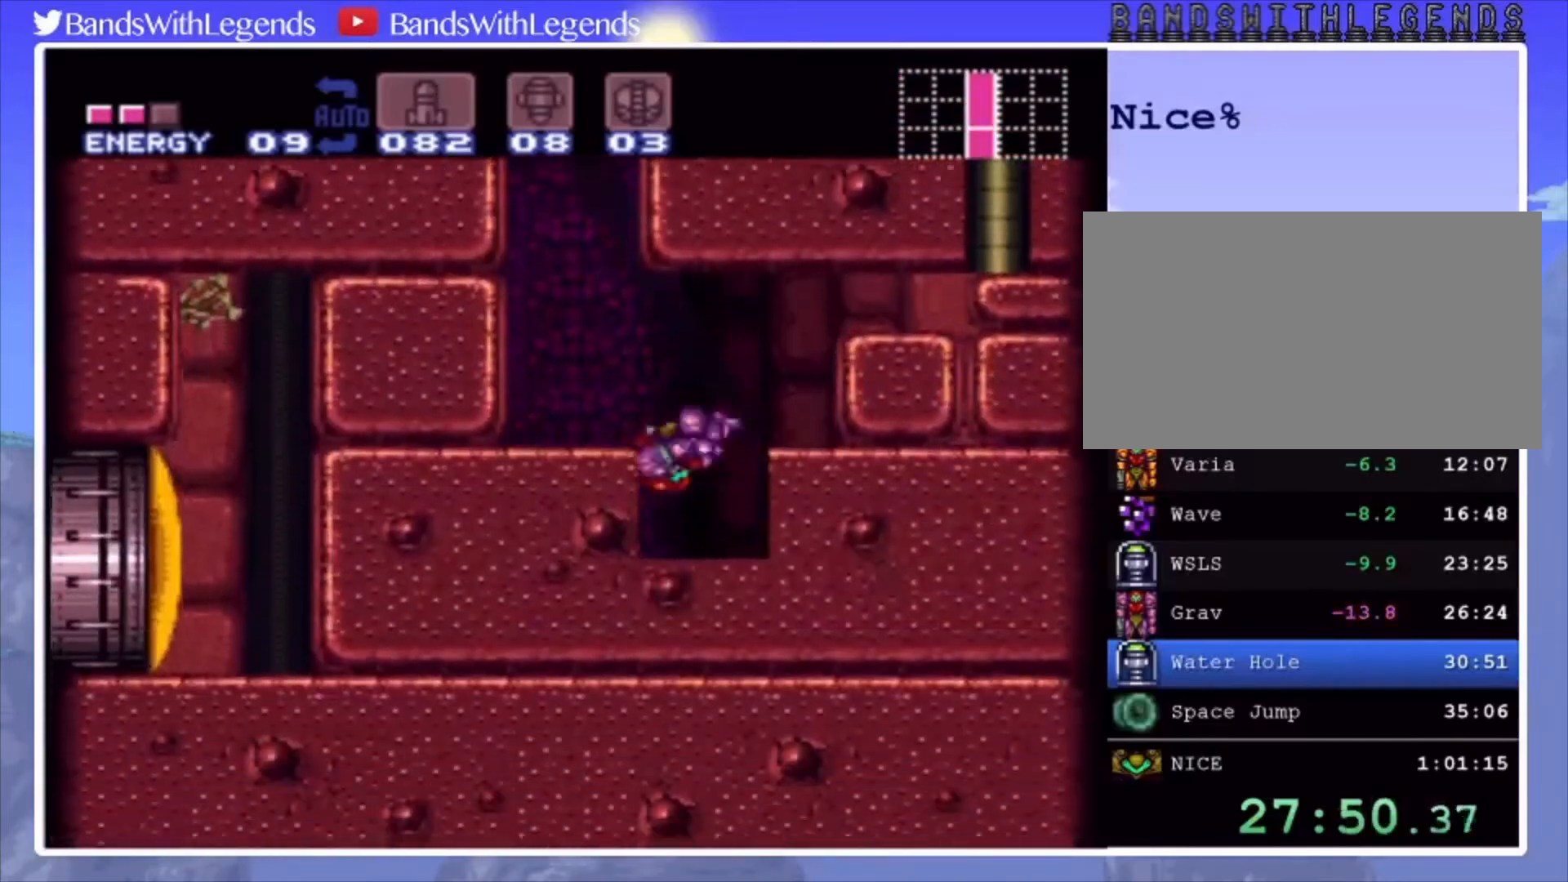
{"buttons": ["CIRCLE", "DPAD_LEFT"], "events": [[33, "DPAD_DOWN", "down"], [33, "DPAD_LEFT", "up"], [67, "SQUARE", "down"], [100, "SQUARE", "up"], [233, "DPAD_DOWN", "up"], [233, "DPAD_LEFT", "down"], [333, "CIRCLE", "down"]]}
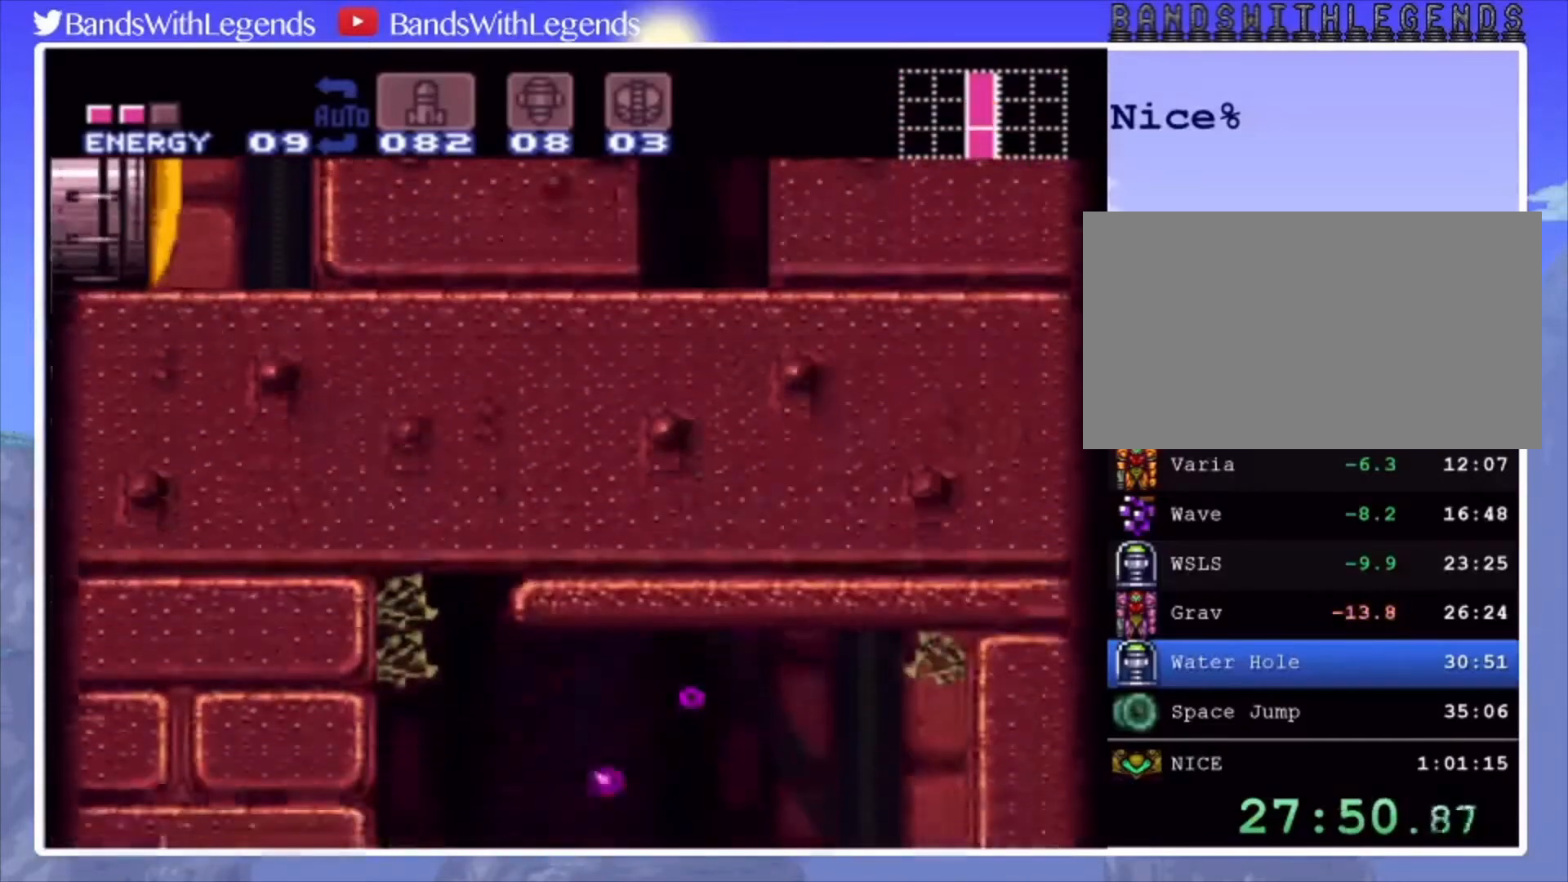
{"buttons": ["CIRCLE", "DPAD_RIGHT"], "events": [[267, "DPAD_LEFT", "up"], [400, "DPAD_RIGHT", "down"]]}
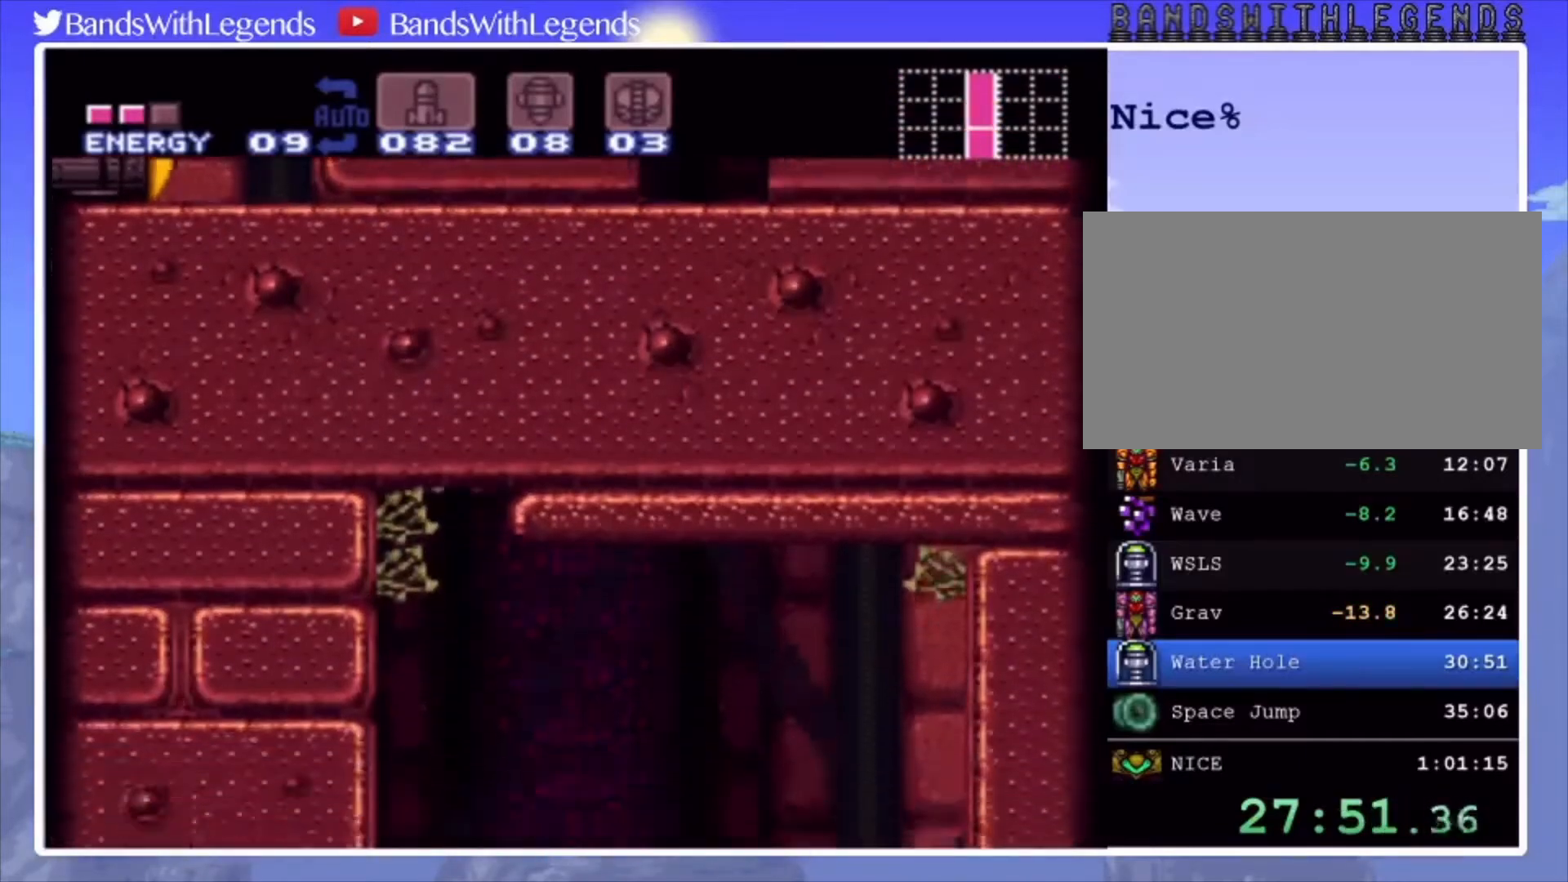
{"buttons": [], "events": [[33, "CIRCLE", "up"], [133, "TRIANGLE", "down"], [333, "TRIANGLE", "up"], [400, "TRIANGLE", "down"], [467, "TRIANGLE", "up"], [500, "DPAD_RIGHT", "up"]]}
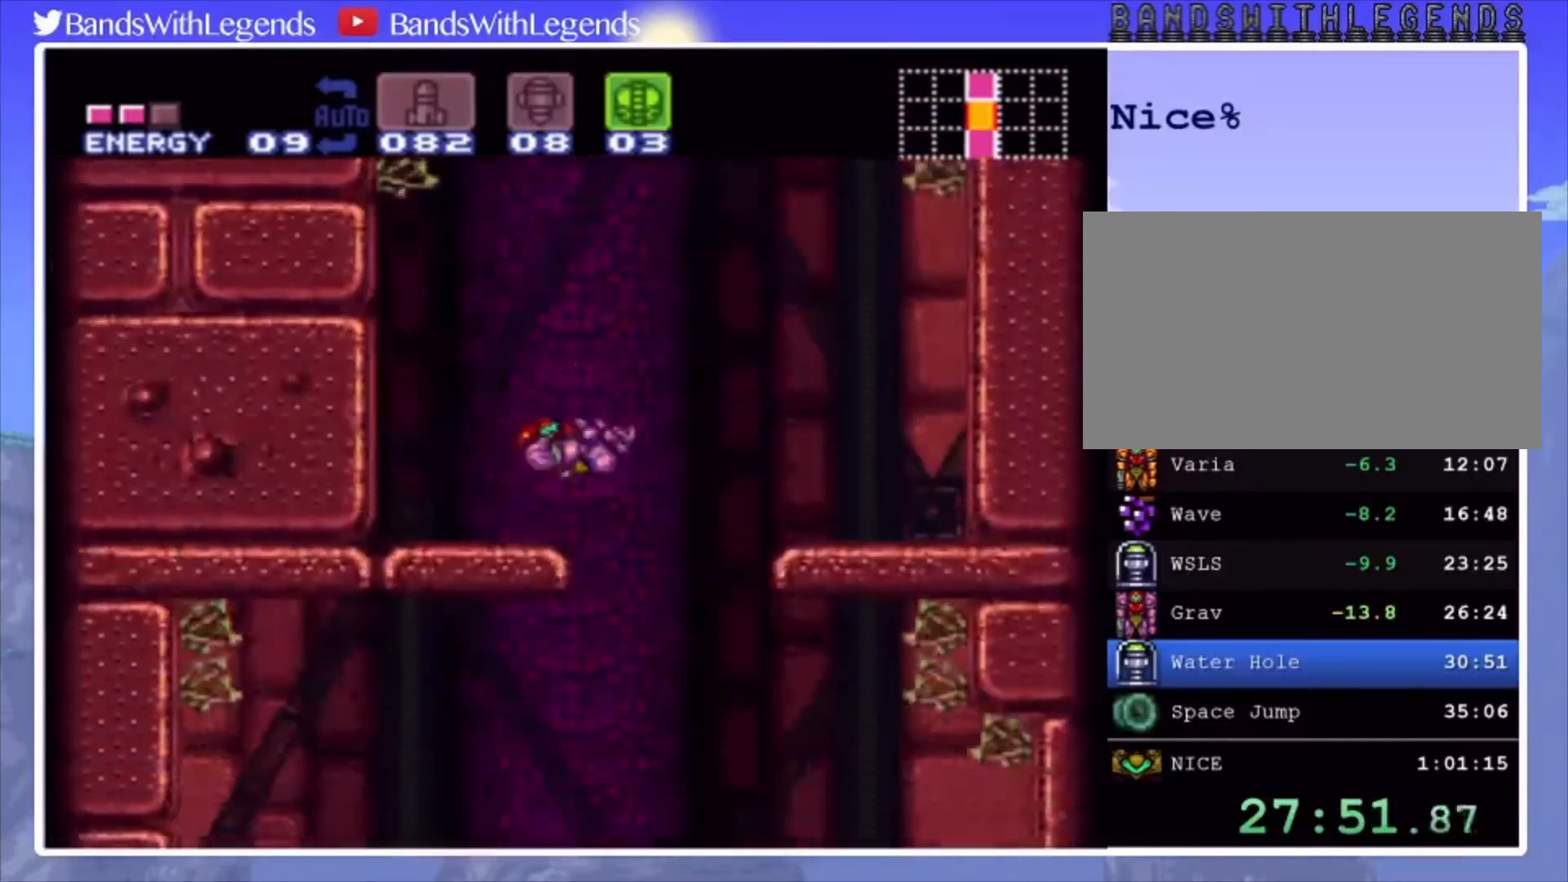
{"buttons": ["CIRCLE", "DPAD_LEFT"], "events": [[67, "DPAD_LEFT", "down"], [167, "CIRCLE", "down"]]}